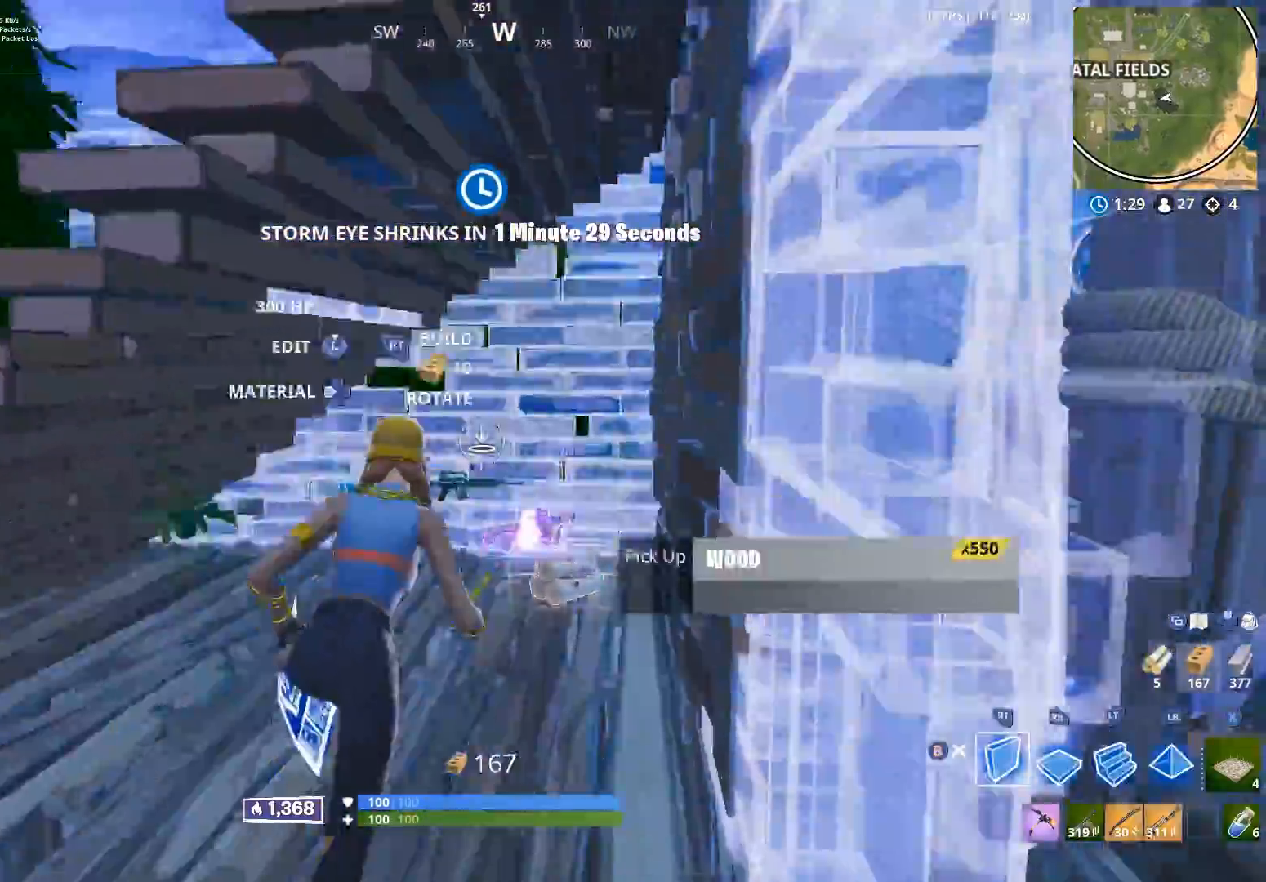
Gameplay with a controller (Xbox layout); each line is a JSON object with the inputs held at the frame after it. "events" lists button and stick changes between this image and that frame as [ms after this image, input, new state], when the widget could be followed in between.
{"buttons": ["R1"], "left_stick": "up-right", "right_stick": "center", "events": [[33, "B", "up"], [167, "right_stick", "left"], [183, "R1", "down"], [233, "right_stick", "down"], [417, "right_stick", "center"]]}
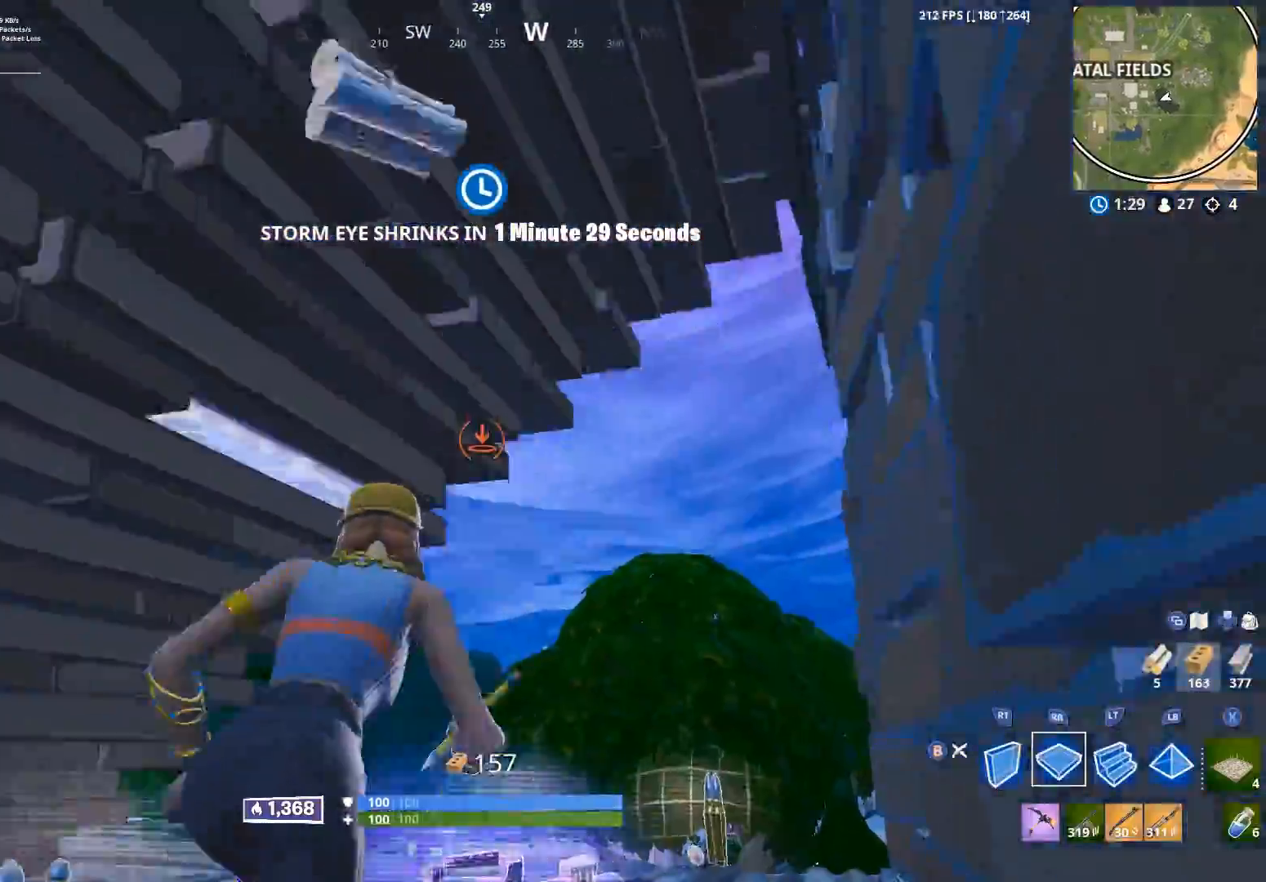
{"buttons": ["R2"], "left_stick": "up", "right_stick": "right", "events": [[150, "right_stick", "down-right"], [283, "left_stick", "up"], [350, "R2", "down"], [350, "right_stick", "left"], [383, "R1", "up"], [450, "right_stick", "center"], [500, "right_stick", "right"]]}
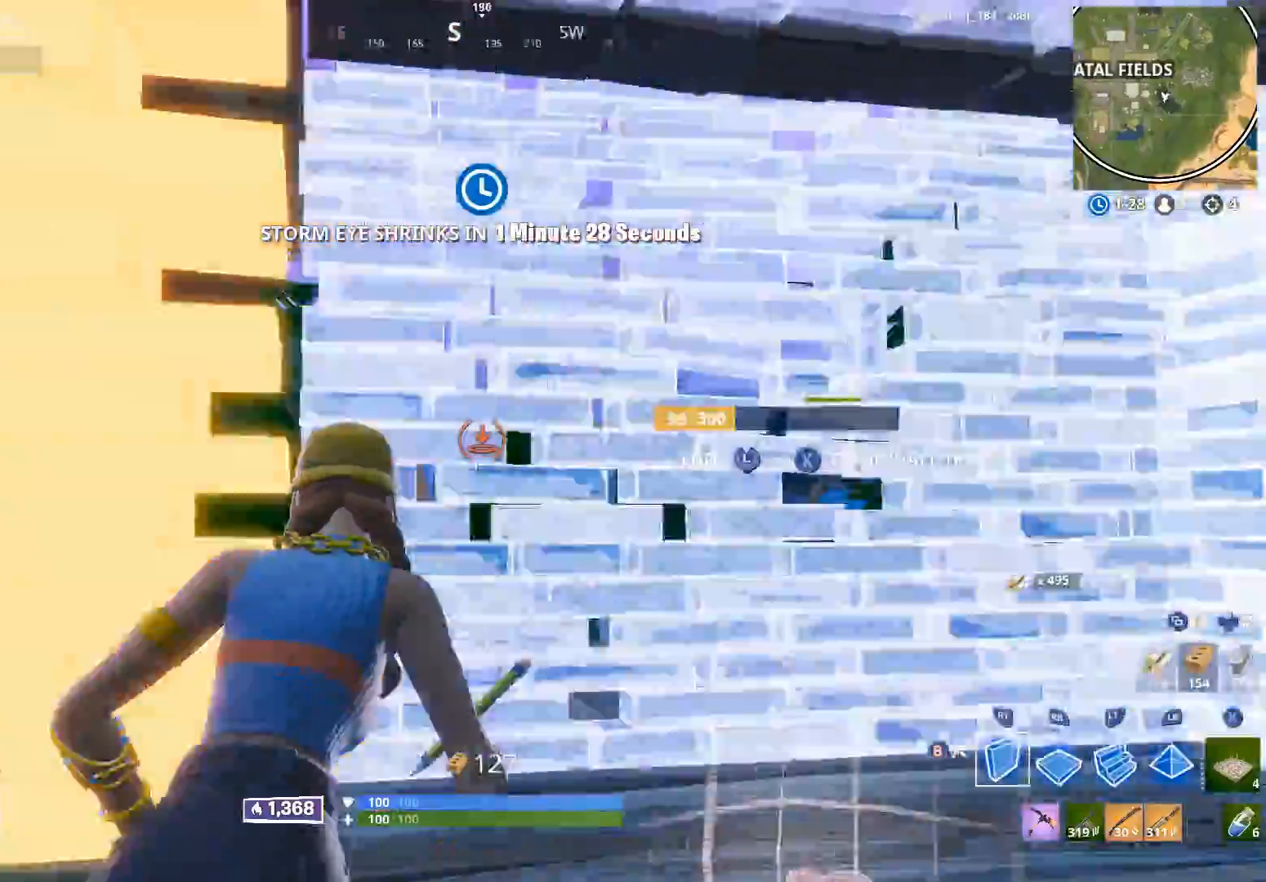
{"buttons": [], "left_stick": "up", "right_stick": "down", "events": [[233, "right_stick", "down"], [250, "B", "down"], [250, "left_stick", "up-right"], [300, "right_stick", "left"], [417, "B", "up"], [417, "right_stick", "center"], [433, "R3", "down"], [450, "R2", "up"], [483, "R3", "up"], [483, "left_stick", "up"], [483, "right_stick", "down"]]}
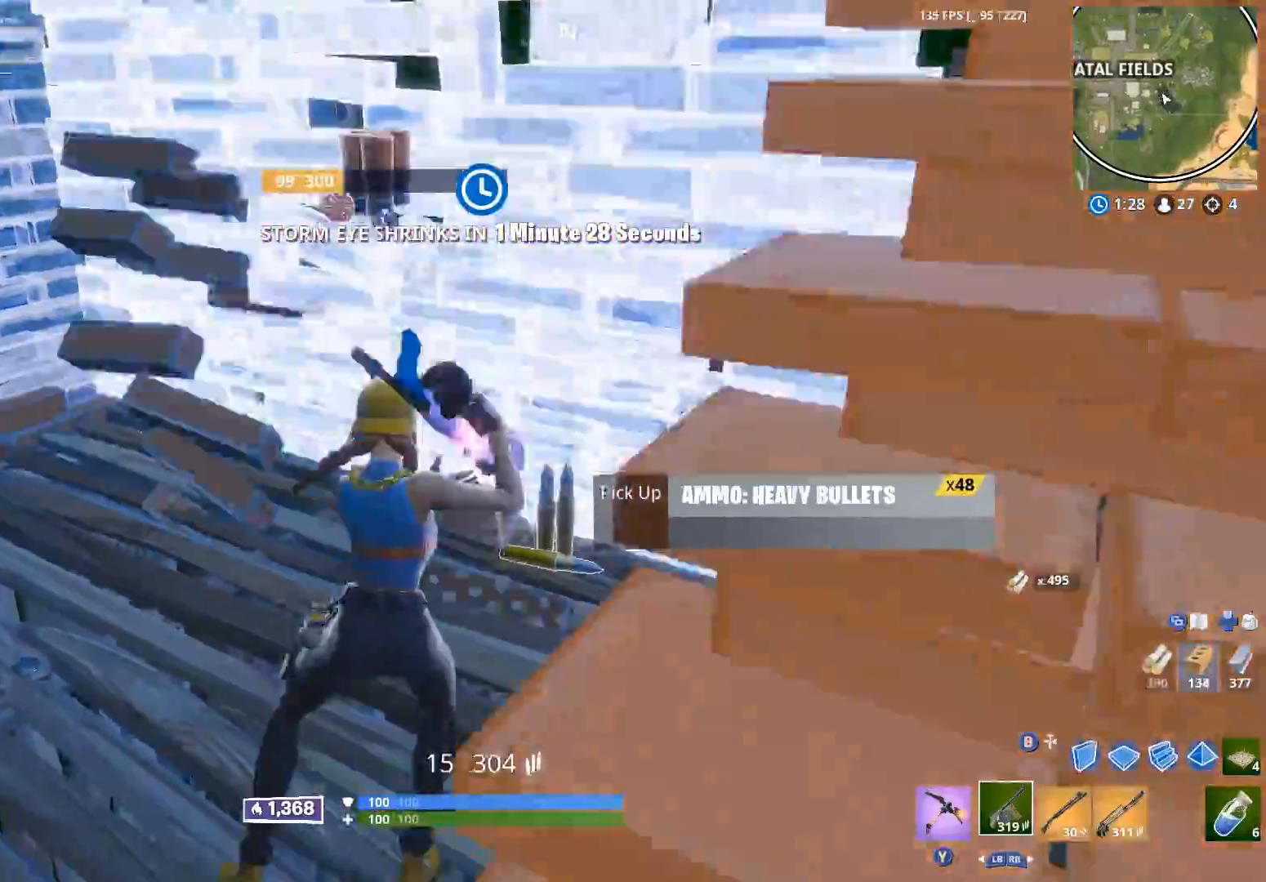
{"buttons": [], "left_stick": "up-left", "right_stick": "left", "events": [[50, "right_stick", "down-right"], [217, "X", "down"], [233, "right_stick", "center"], [283, "X", "up"], [333, "right_stick", "left"], [367, "X", "down"], [367, "left_stick", "up-left"], [467, "X", "up"]]}
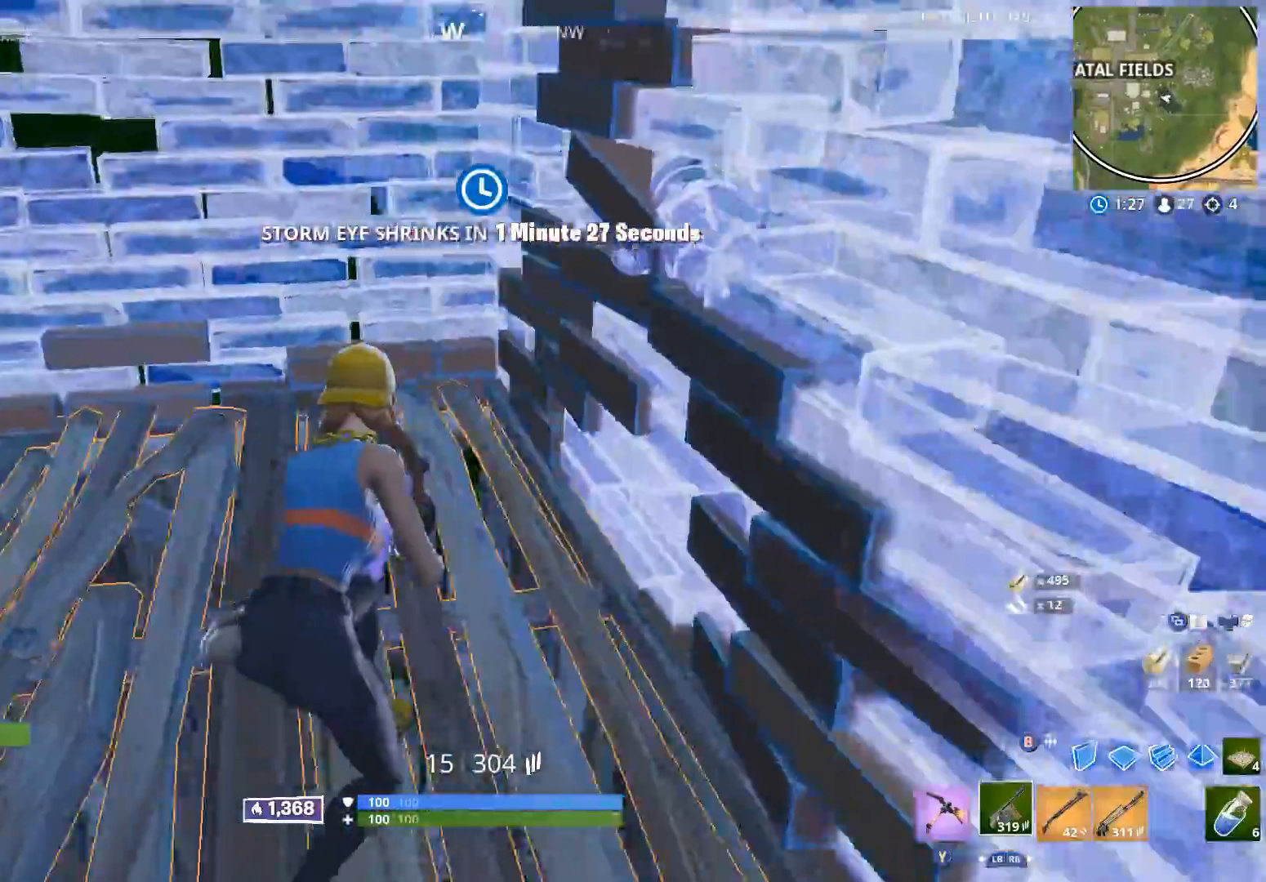
{"buttons": [], "left_stick": "up", "right_stick": "left", "events": [[17, "left_stick", "up"], [217, "Y", "down"], [333, "Y", "up"]]}
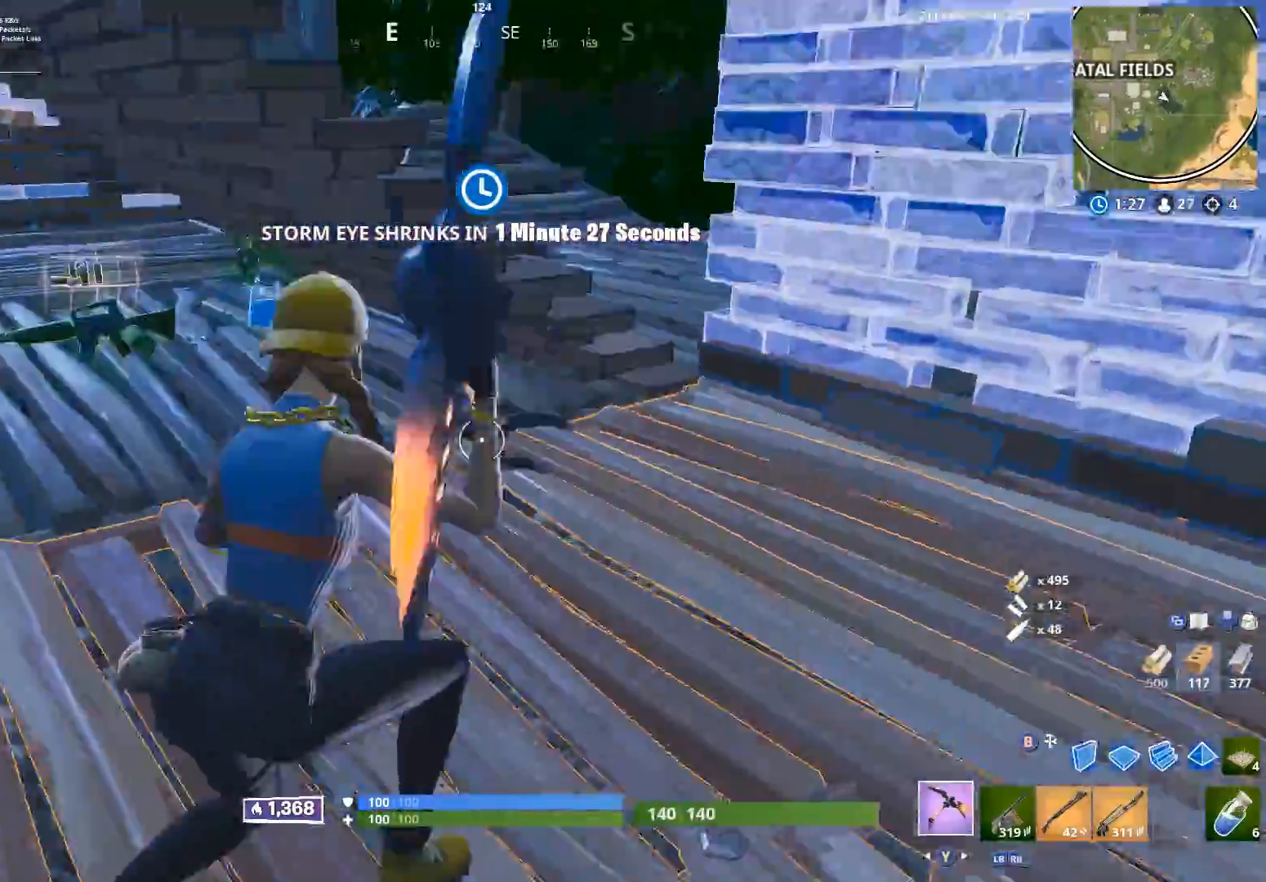
{"buttons": [], "left_stick": "up-left", "right_stick": "center", "events": [[83, "right_stick", "center"], [183, "X", "down"], [217, "right_stick", "up-left"], [250, "X", "up"], [317, "left_stick", "up-left"], [383, "X", "down"], [433, "X", "up"], [500, "right_stick", "center"]]}
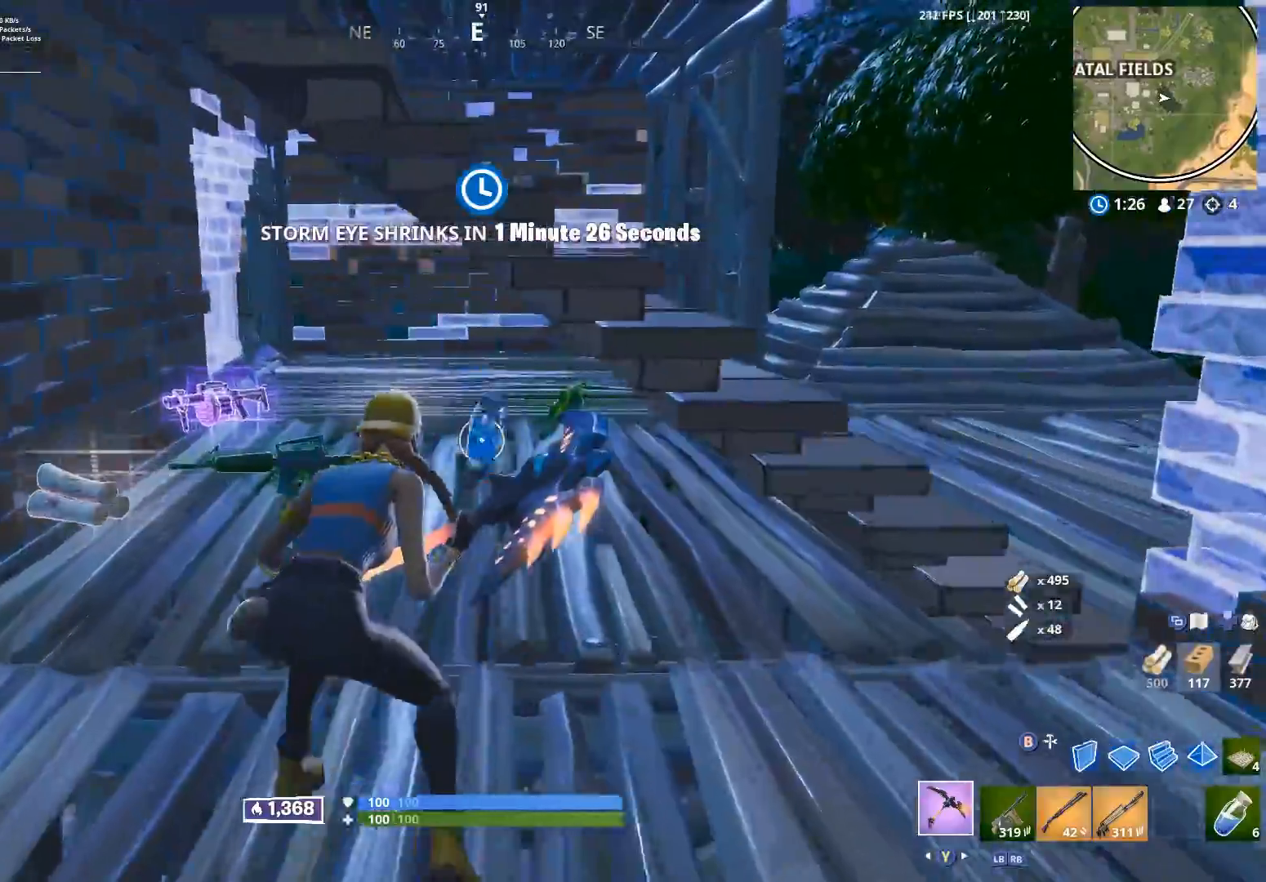
{"buttons": [], "left_stick": "up", "right_stick": "center", "events": [[67, "X", "down"], [100, "X", "up"], [133, "right_stick", "down-right"], [233, "X", "down"], [250, "right_stick", "down-left"], [300, "X", "up"], [300, "right_stick", "left"], [400, "left_stick", "up"], [400, "right_stick", "center"]]}
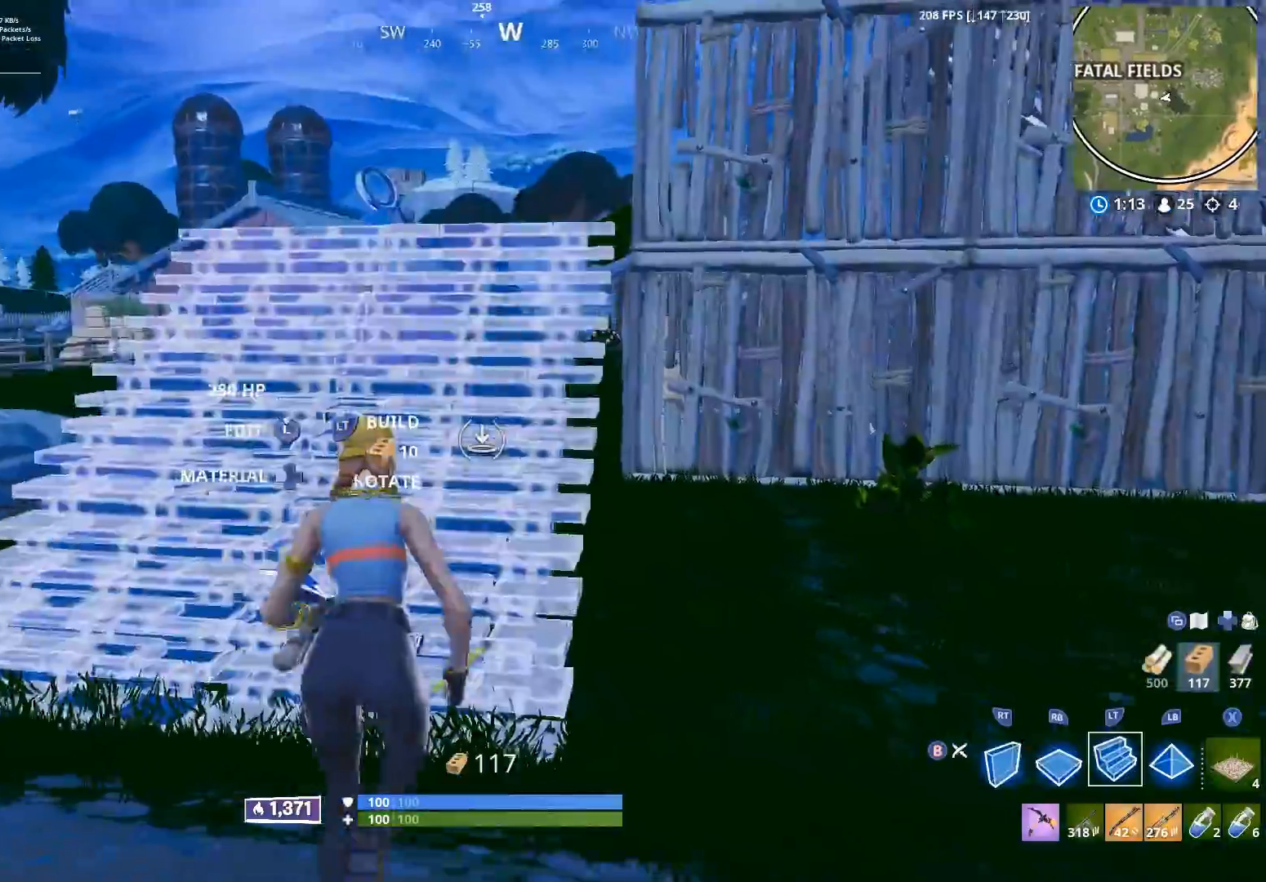
{"buttons": [], "left_stick": "up", "right_stick": "center", "events": []}
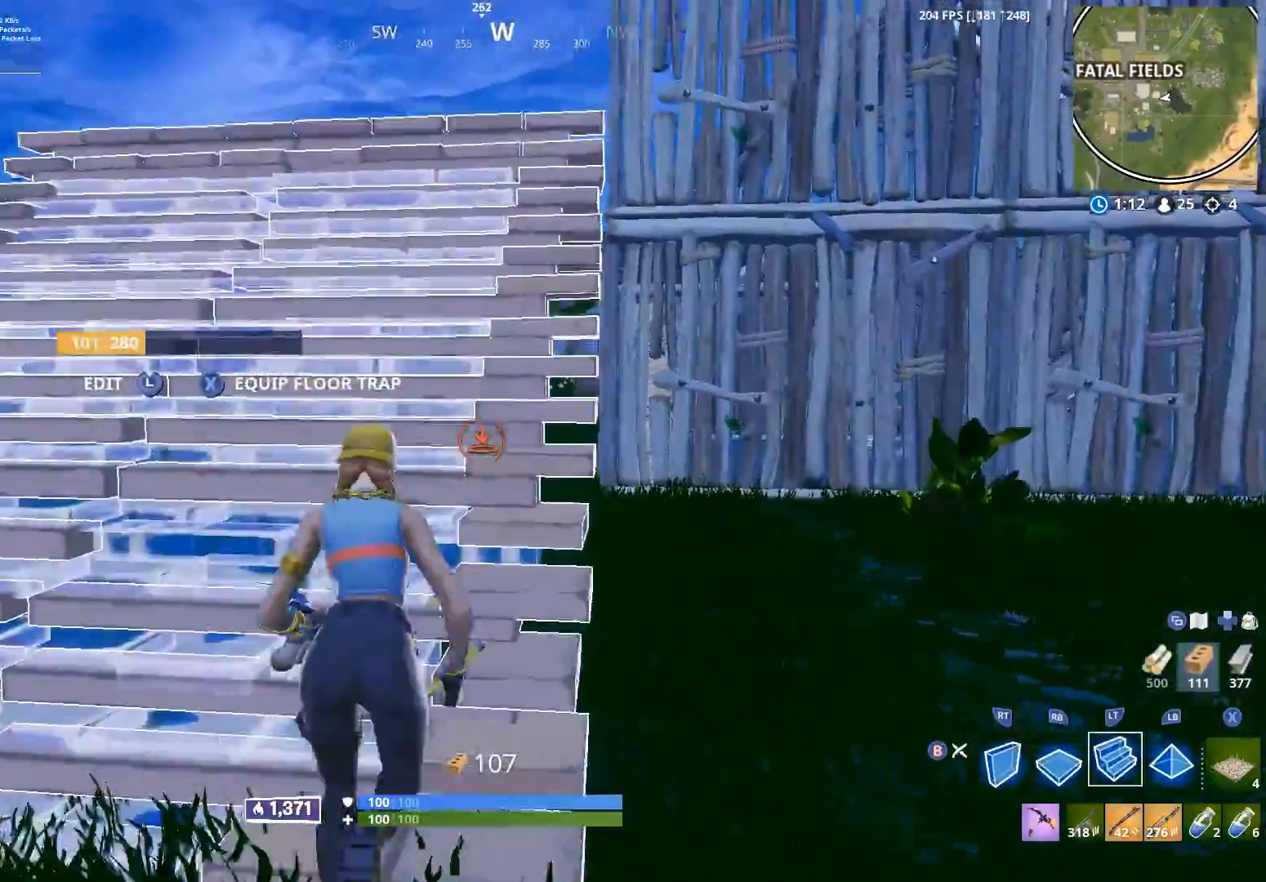
{"buttons": ["L2"], "left_stick": "up", "right_stick": "center", "events": [[50, "A", "down"], [167, "A", "up"], [433, "L2", "down"]]}
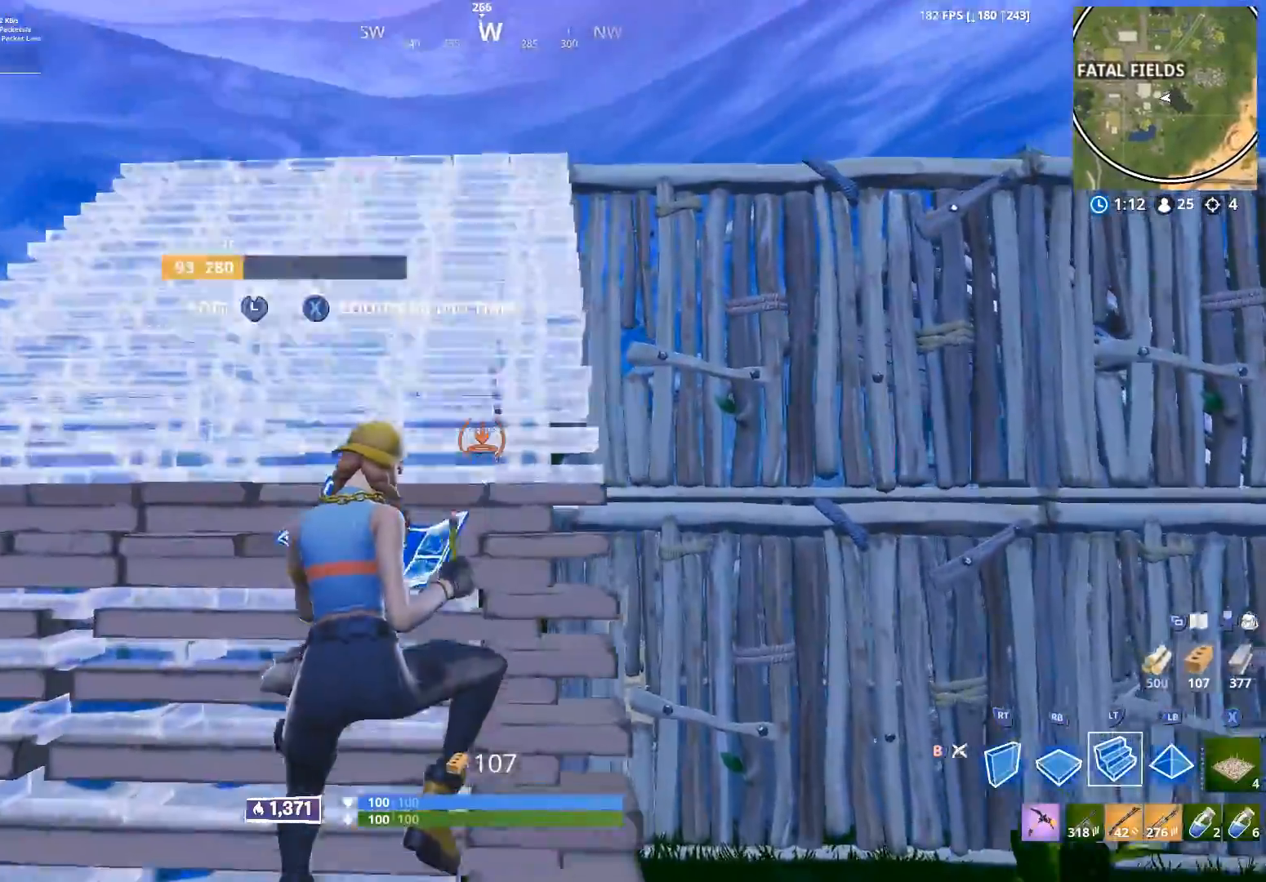
{"buttons": [], "left_stick": "up", "right_stick": "down-right", "events": [[50, "L2", "up"], [167, "B", "down"], [250, "B", "up"], [283, "right_stick", "down-right"], [333, "Y", "down"], [467, "Y", "up"]]}
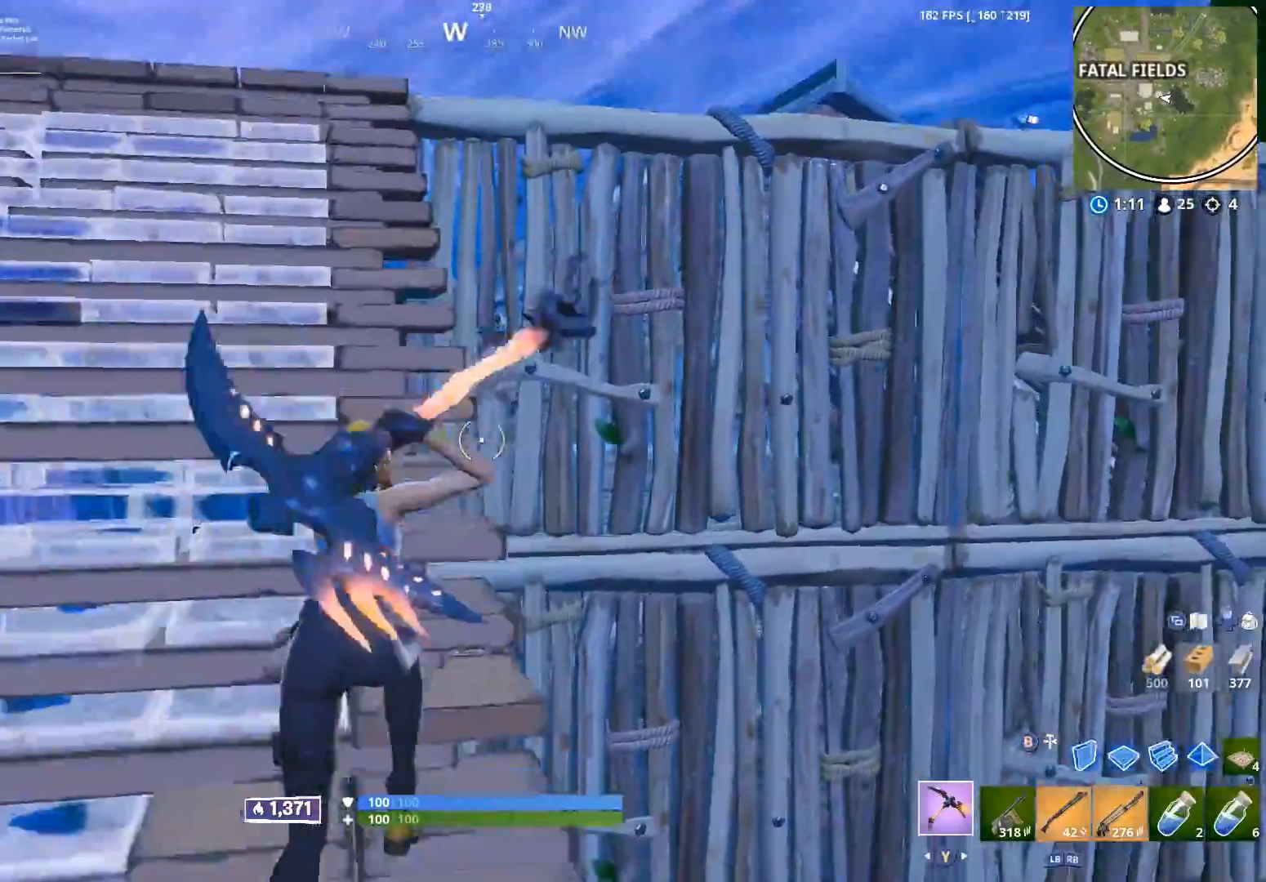
{"buttons": ["R2"], "left_stick": "up", "right_stick": "down-right", "events": [[33, "right_stick", "center"], [400, "R2", "down"], [417, "right_stick", "down-right"]]}
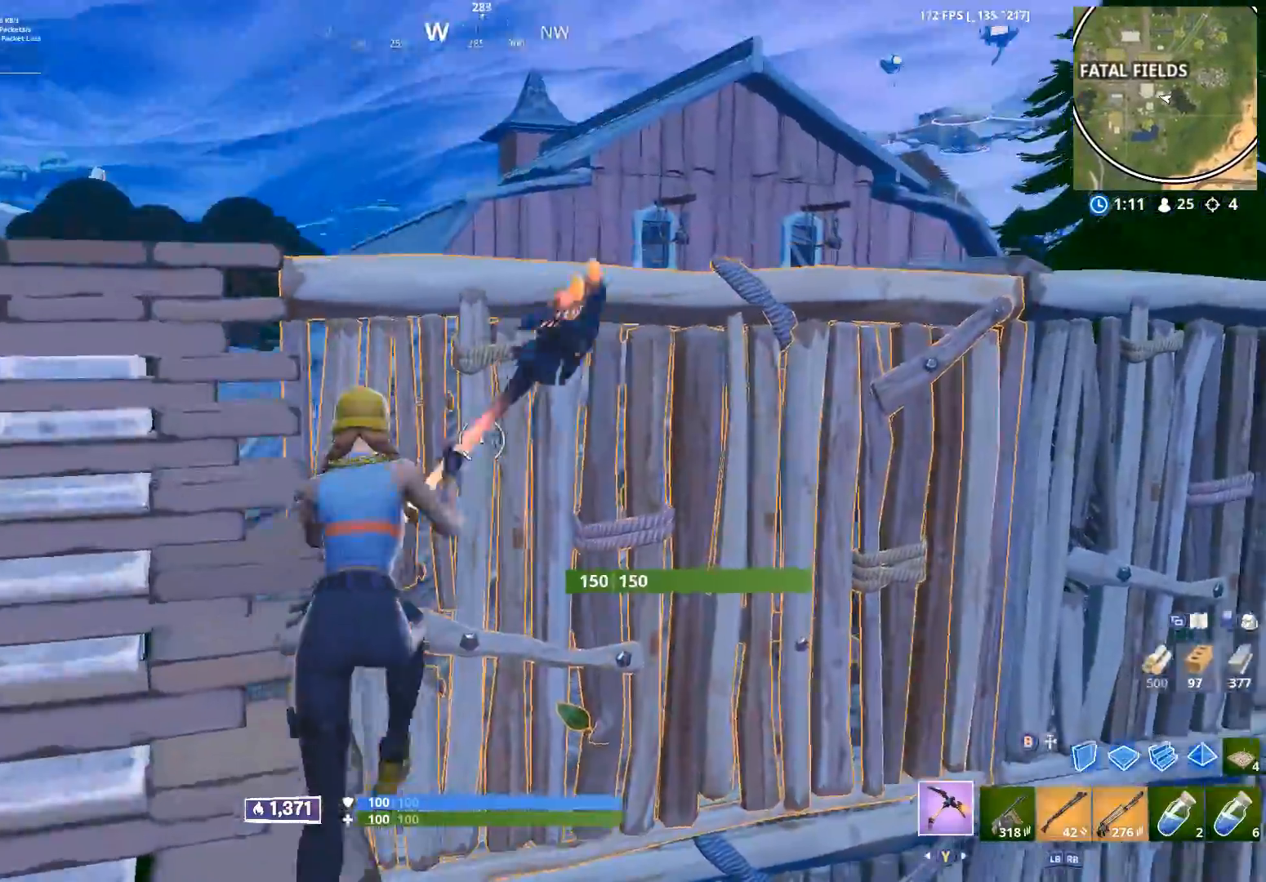
{"buttons": ["R2"], "left_stick": "center", "right_stick": "center", "events": [[50, "left_stick", "center"], [117, "right_stick", "center"]]}
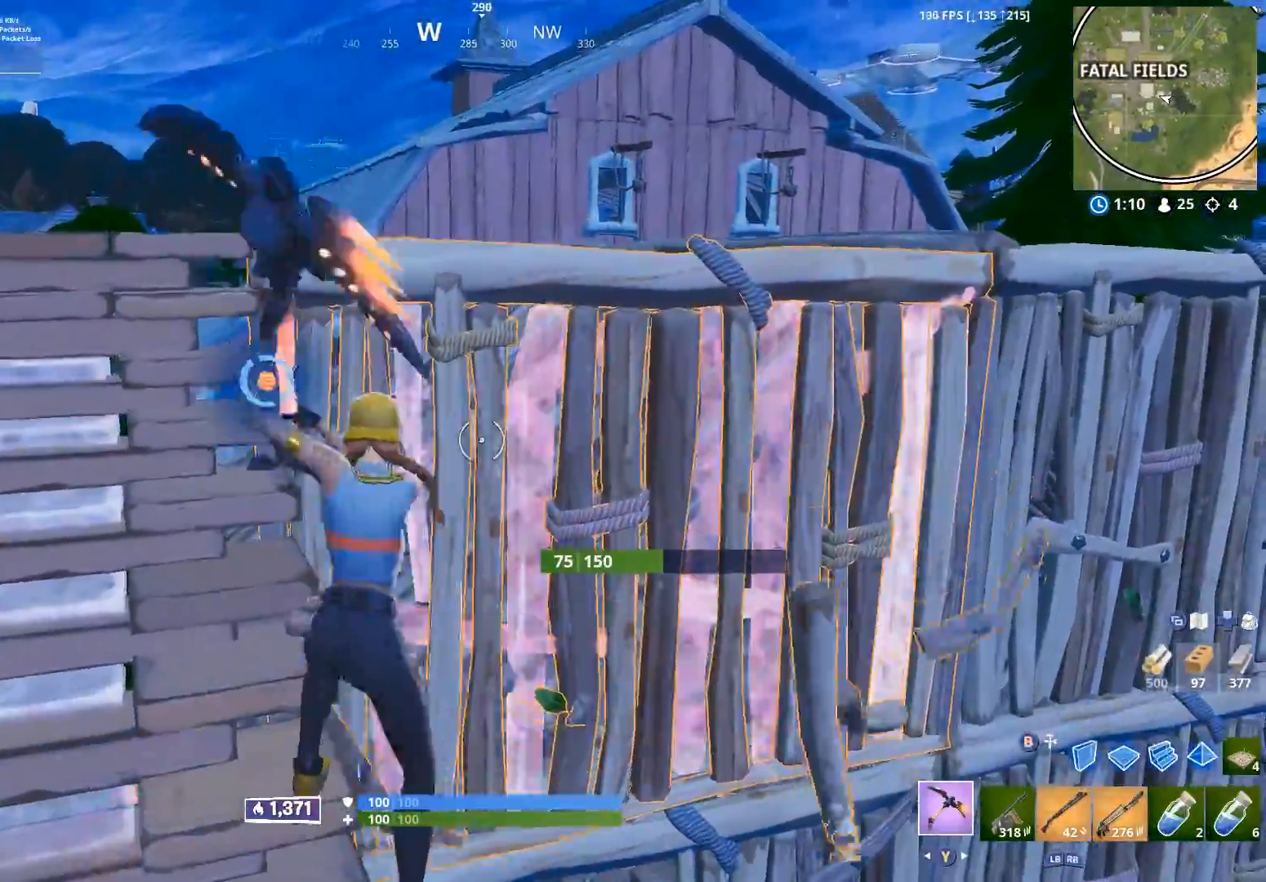
{"buttons": [], "left_stick": "down", "right_stick": "down-right", "events": [[200, "B", "down"], [250, "B", "up"], [333, "B", "down"], [383, "left_stick", "down"], [400, "B", "up"], [400, "R2", "up"], [450, "right_stick", "down-right"]]}
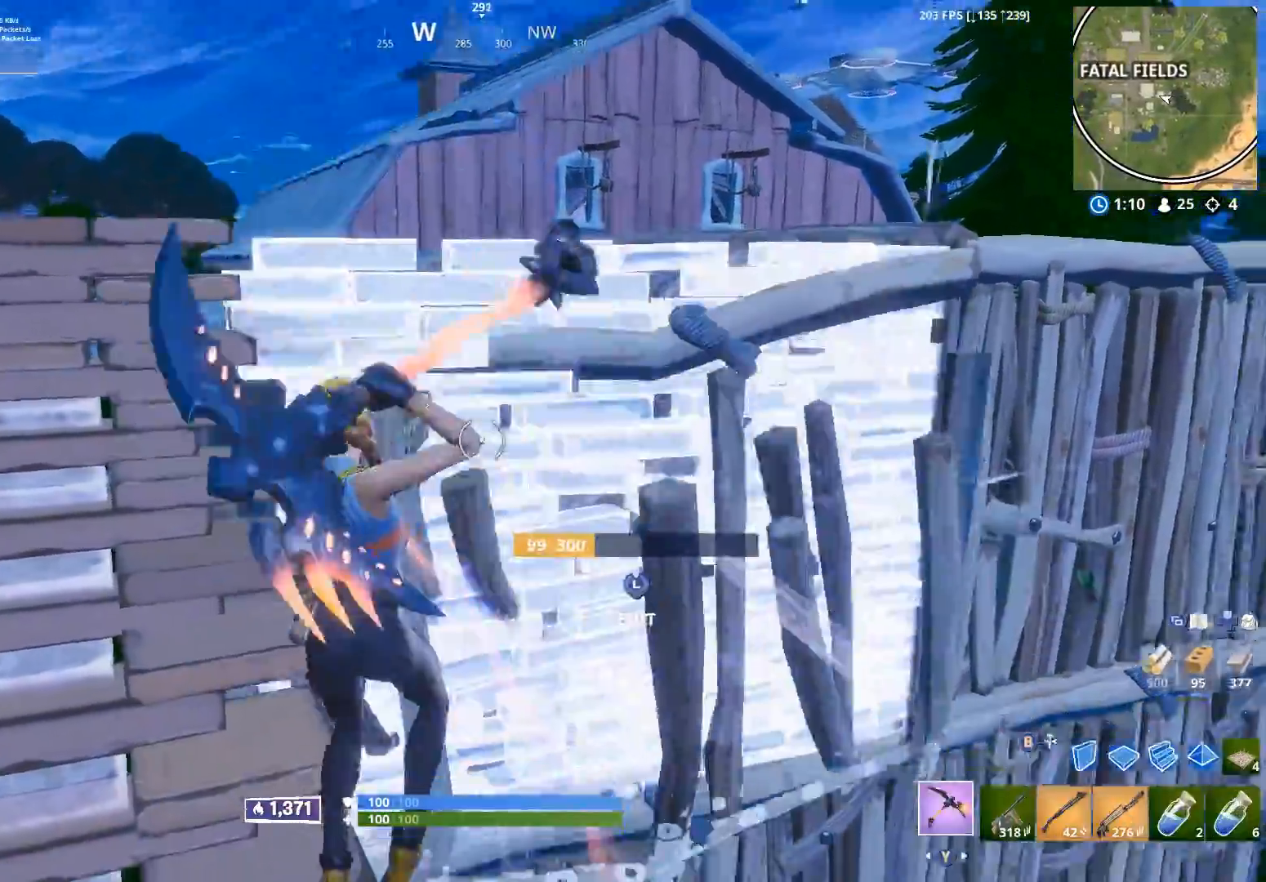
{"buttons": ["B", "L1"], "left_stick": "up", "right_stick": "up-left", "events": [[33, "R1", "down"], [117, "R1", "up"], [117, "right_stick", "center"], [133, "left_stick", "down-right"], [217, "right_stick", "down-right"], [267, "B", "down"], [333, "left_stick", "up-right"], [367, "B", "up"], [383, "left_stick", "up"], [417, "L1", "down"], [467, "B", "down"], [467, "right_stick", "up-left"]]}
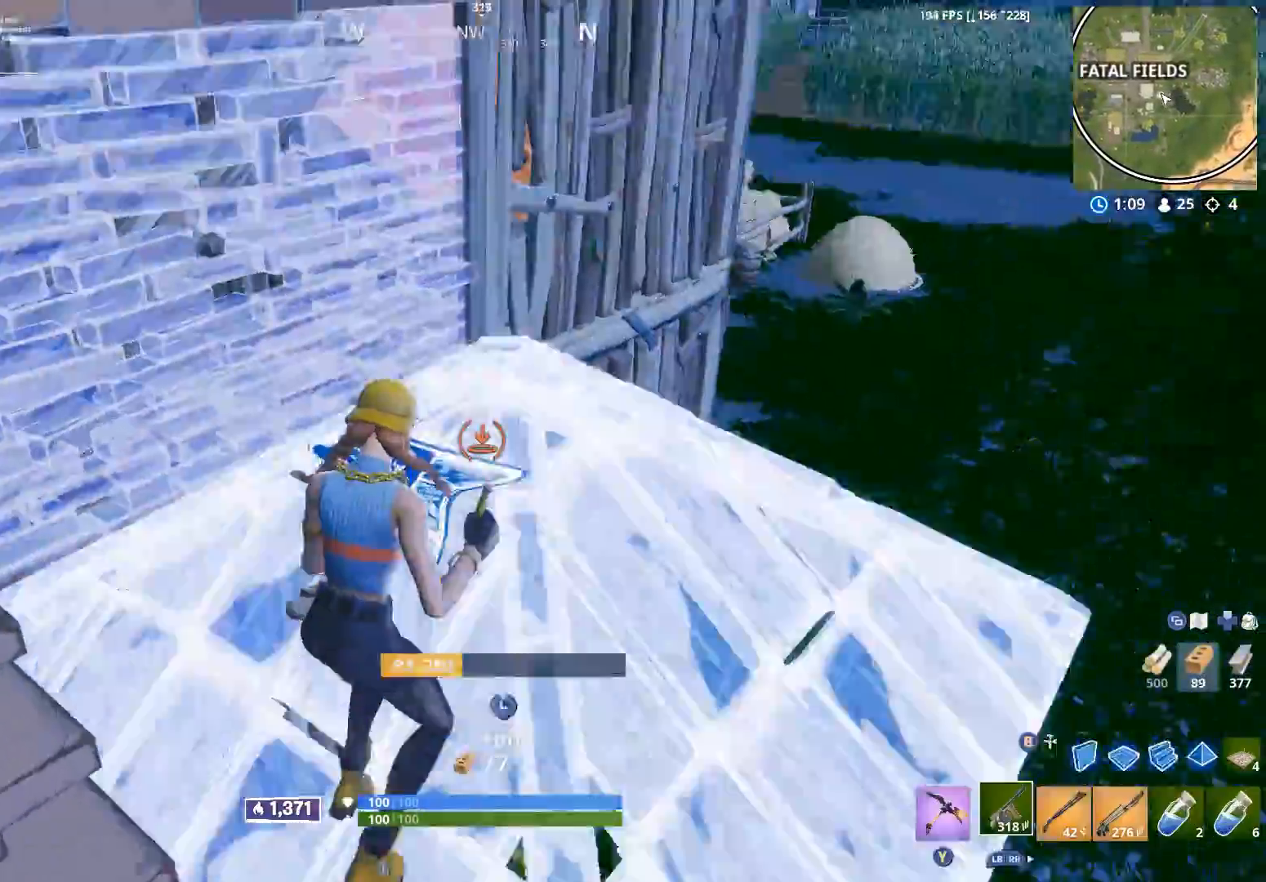
{"buttons": ["R2", "L3"], "left_stick": "up-left", "right_stick": "down", "events": [[33, "B", "up"], [33, "L1", "up"], [200, "R1", "down"], [200, "right_stick", "center"], [283, "R1", "up"], [317, "right_stick", "down"], [400, "L3", "down"], [433, "left_stick", "up-left"], [450, "R2", "down"]]}
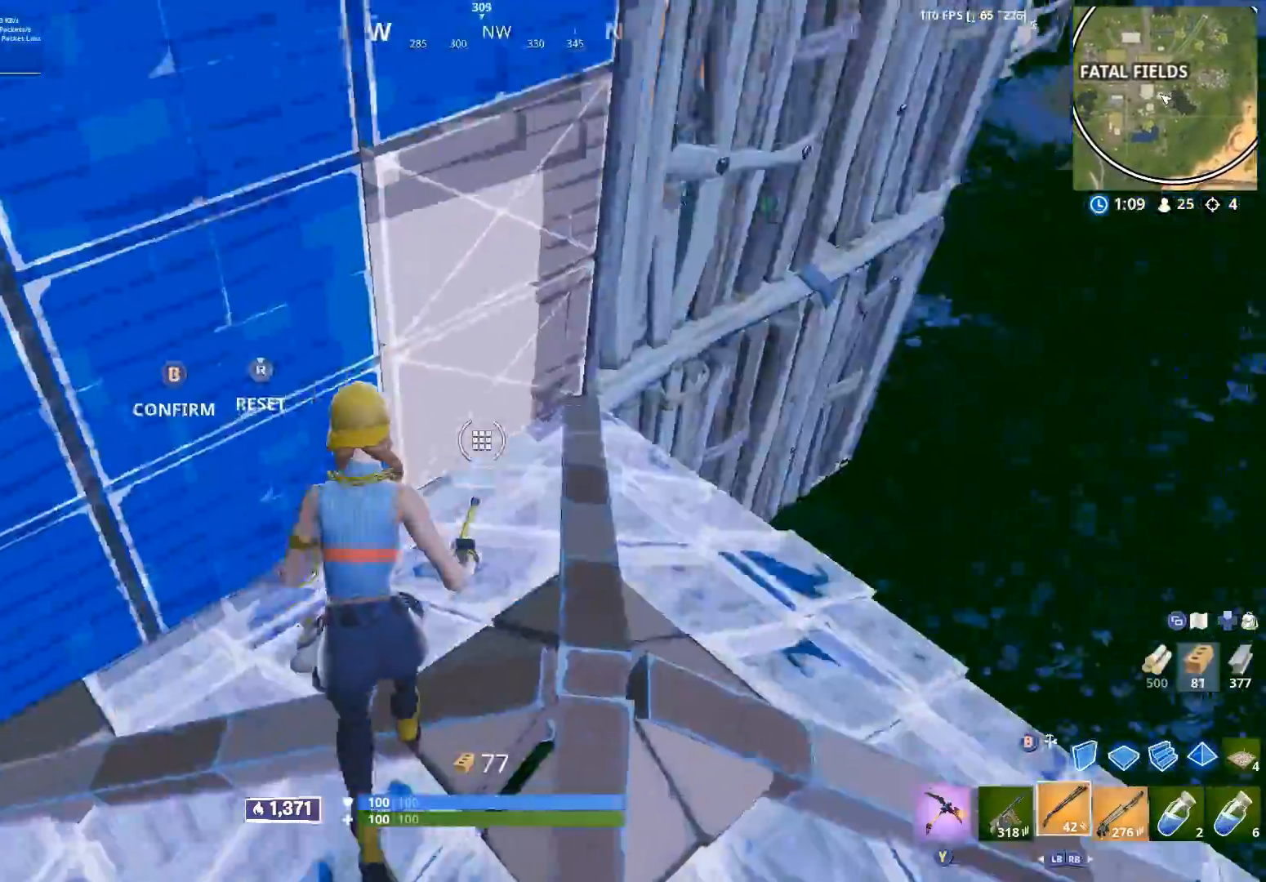
{"buttons": ["L2"], "left_stick": "down-right", "right_stick": "up", "events": [[33, "L3", "up"], [50, "right_stick", "left"], [117, "right_stick", "up"], [183, "B", "down"], [200, "left_stick", "up-right"], [233, "B", "up"], [250, "R2", "up"], [250, "right_stick", "down-right"], [283, "left_stick", "down-right"], [300, "R3", "down"], [350, "right_stick", "center"], [367, "R3", "up"], [400, "right_stick", "up"], [500, "L2", "down"]]}
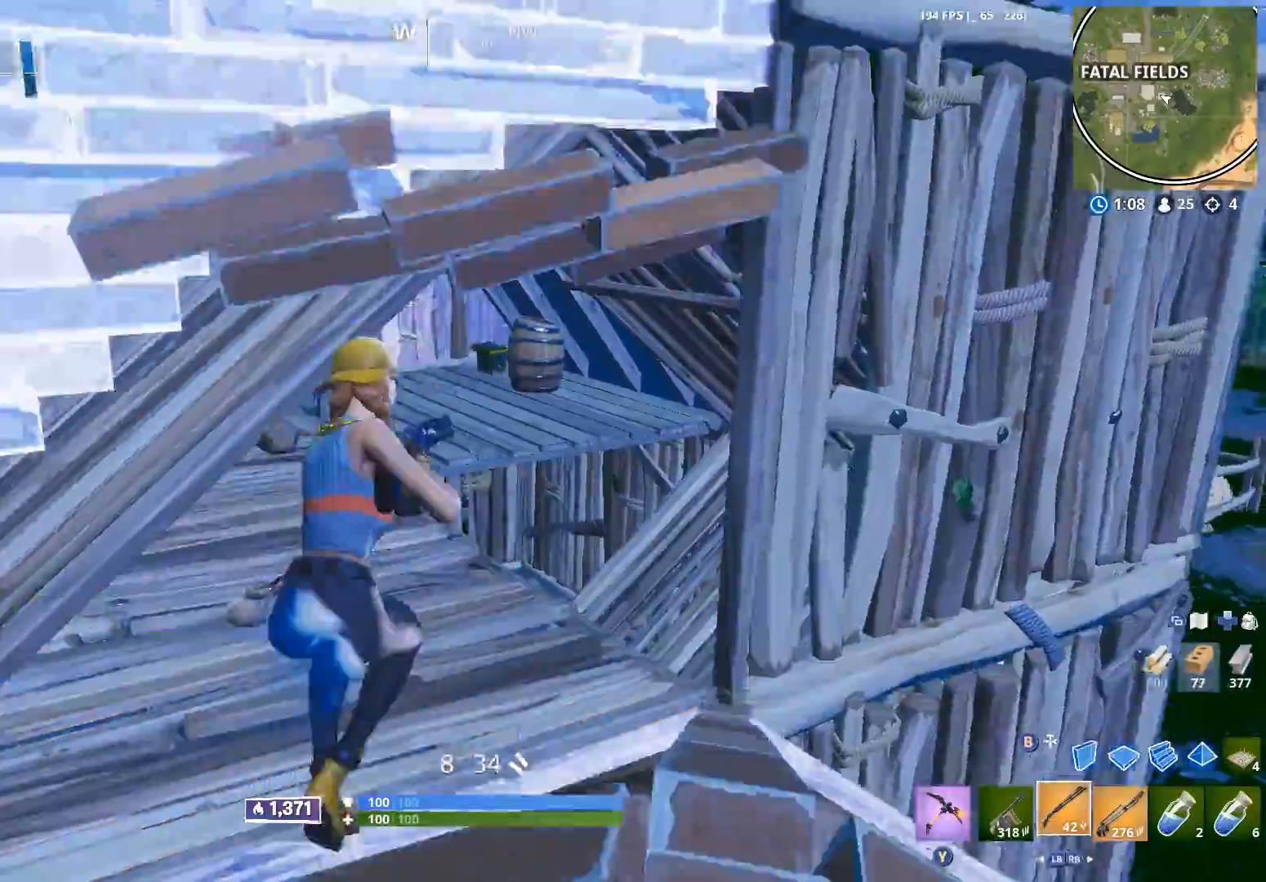
{"buttons": ["L2"], "left_stick": "left", "right_stick": "left", "events": [[117, "left_stick", "center"], [183, "left_stick", "right"], [183, "right_stick", "up-left"], [283, "right_stick", "left"], [417, "left_stick", "center"], [483, "left_stick", "left"]]}
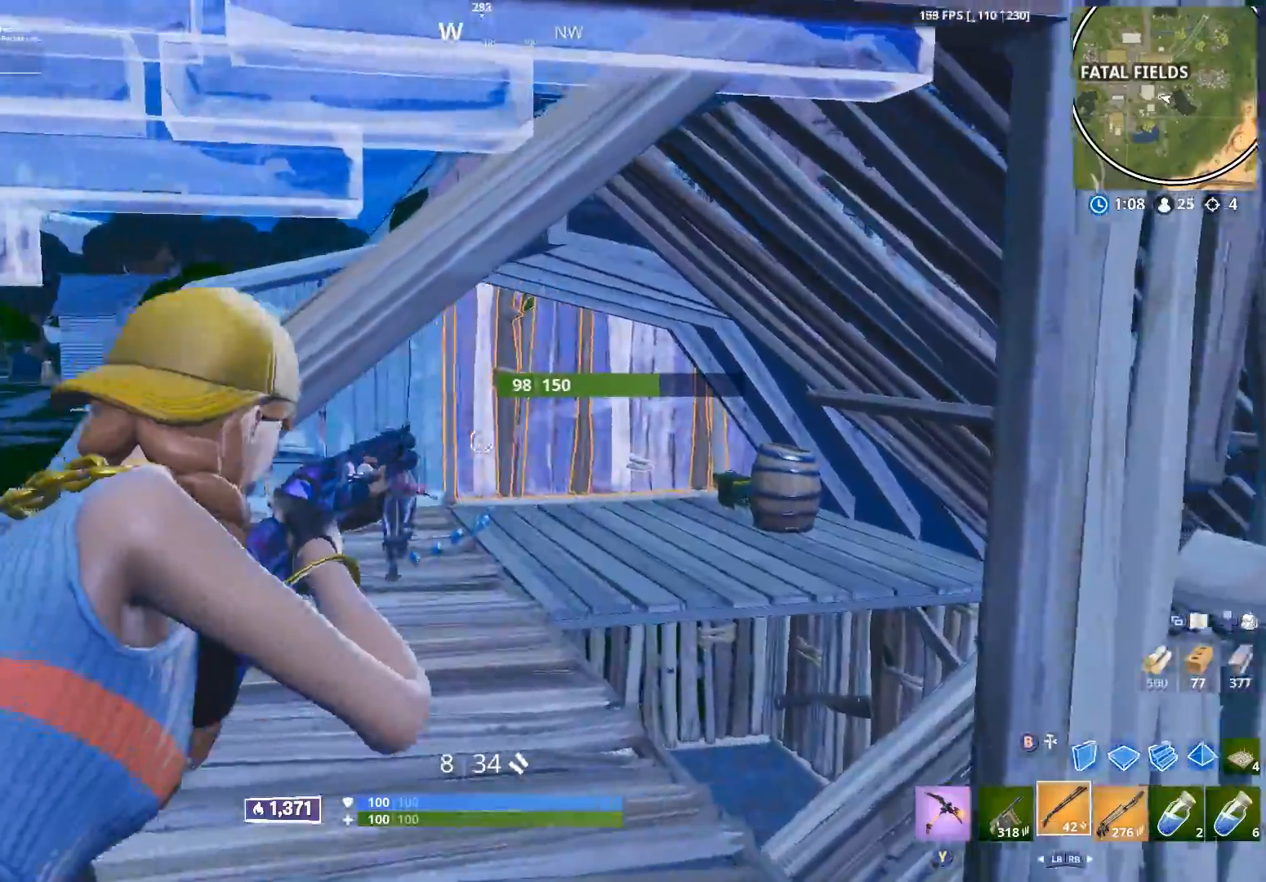
{"buttons": ["L2"], "left_stick": "down-right", "right_stick": "down-right", "events": [[100, "R2", "down"], [183, "left_stick", "down-right"], [200, "L2", "up"], [200, "right_stick", "down"], [233, "R2", "up"], [300, "right_stick", "down-right"], [333, "L2", "down"]]}
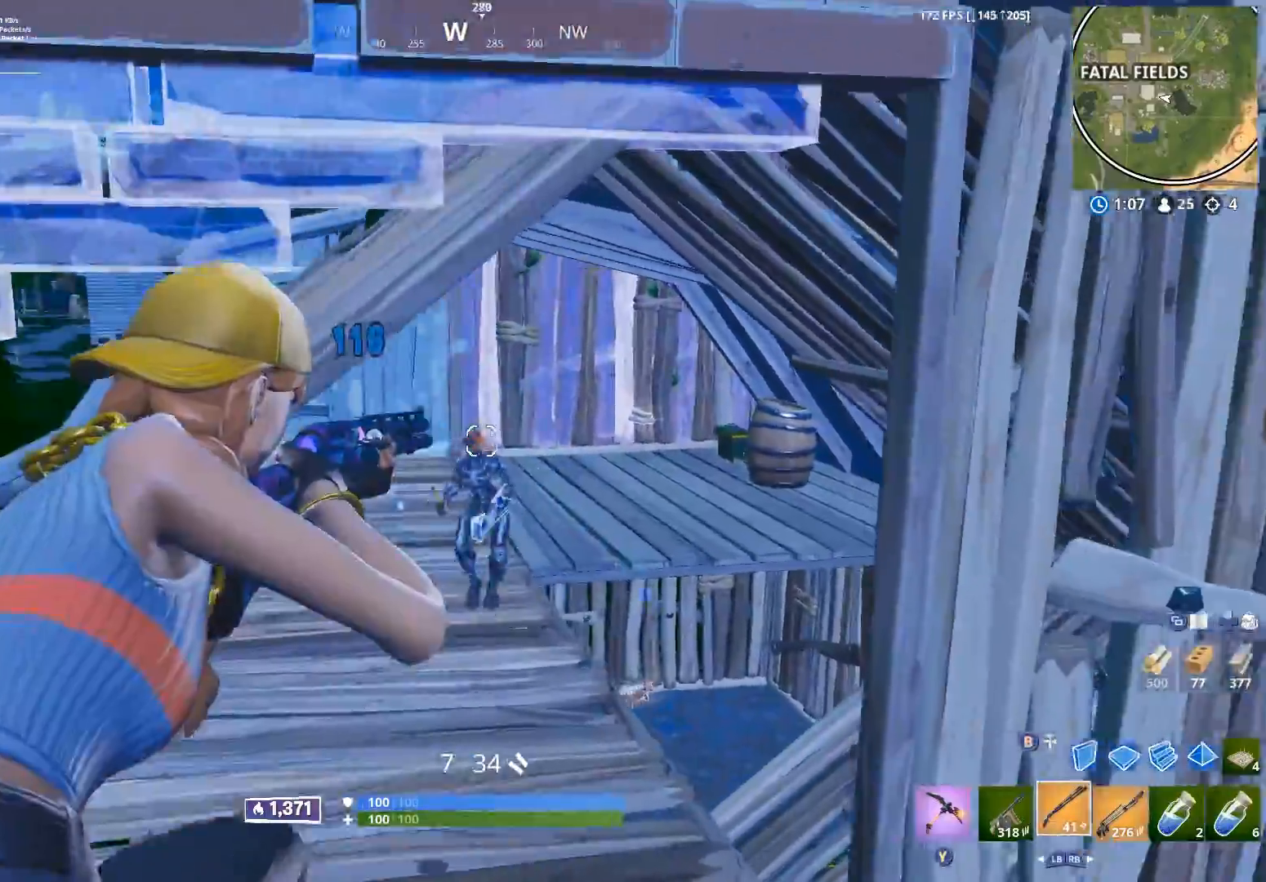
{"buttons": [], "left_stick": "up", "right_stick": "down", "events": [[117, "R2", "down"], [133, "right_stick", "down-left"], [183, "left_stick", "down-left"], [217, "L2", "up"], [233, "right_stick", "down"], [300, "R2", "up"], [367, "left_stick", "up"]]}
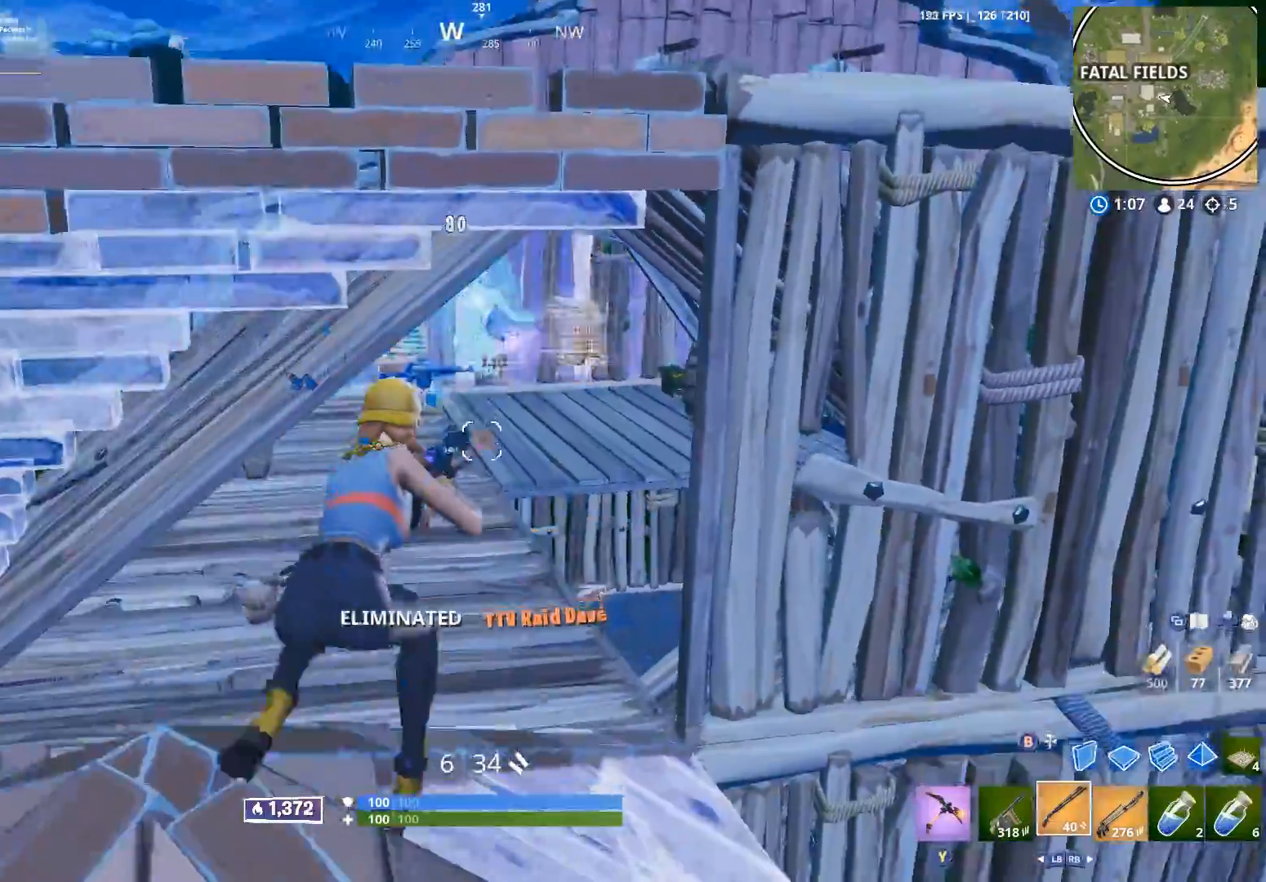
{"buttons": [], "left_stick": "up", "right_stick": "center", "events": [[33, "A", "down"], [133, "A", "up"], [283, "right_stick", "down-right"], [400, "right_stick", "center"]]}
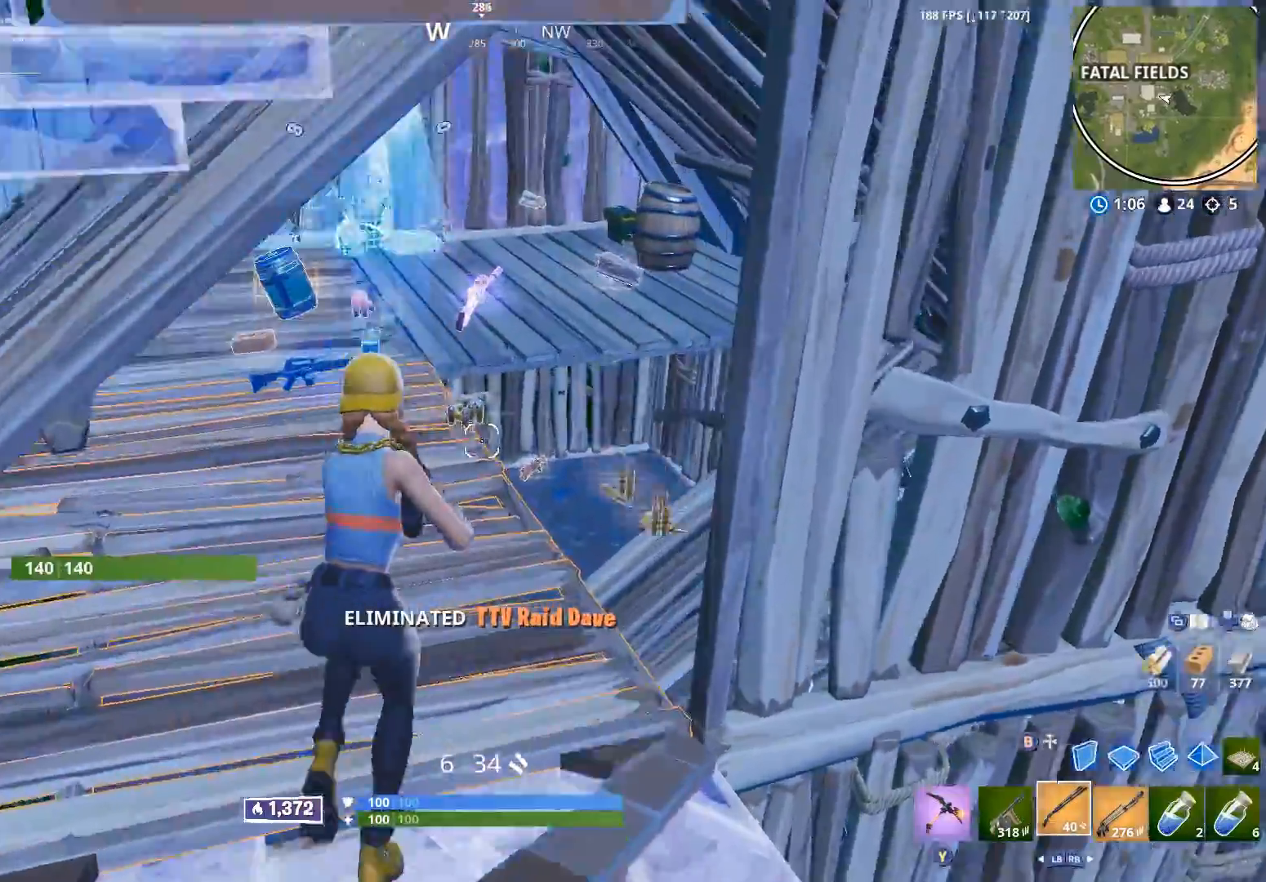
{"buttons": ["X"], "left_stick": "up", "right_stick": "up", "events": [[33, "right_stick", "left"], [83, "Y", "down"], [167, "Y", "up"], [200, "right_stick", "up-left"], [450, "right_stick", "up"], [467, "X", "down"]]}
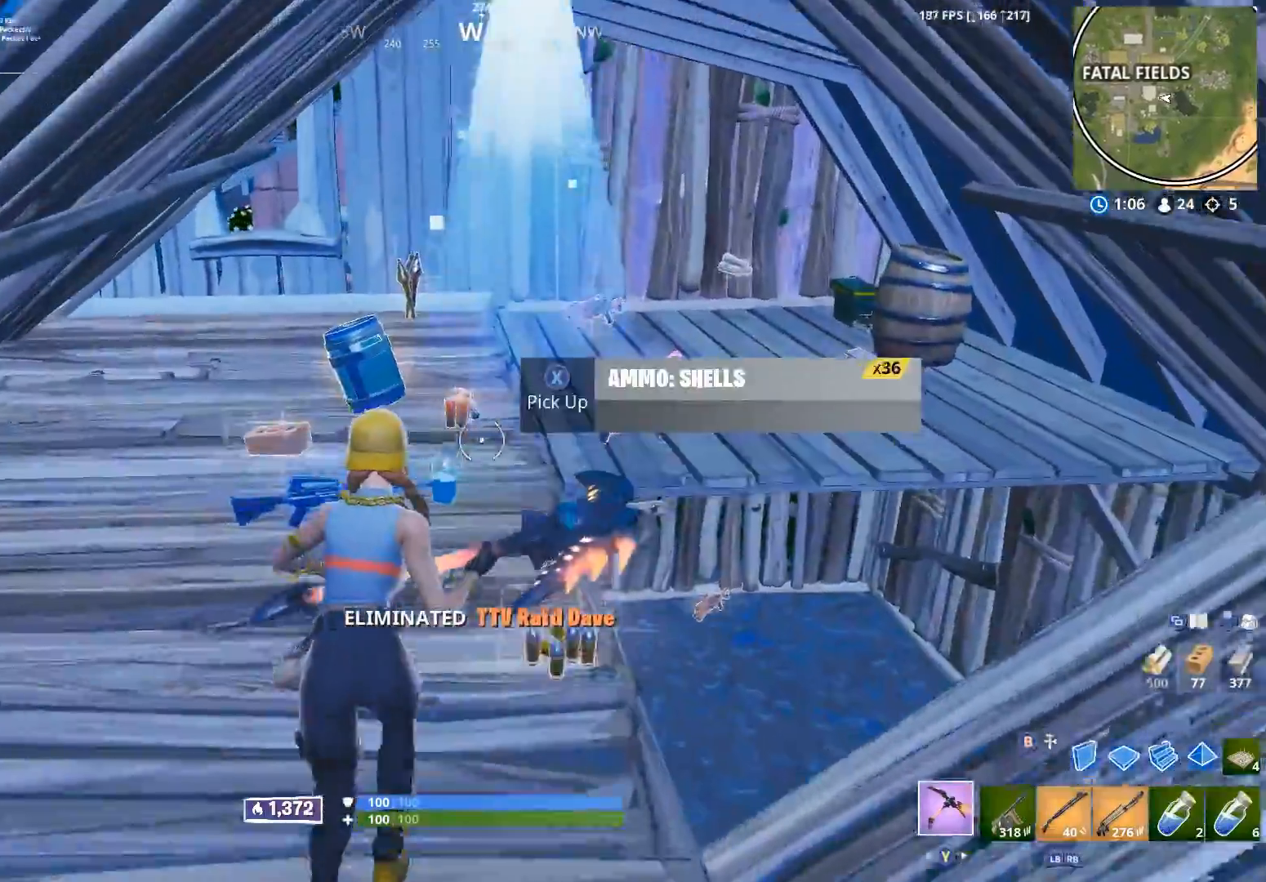
{"buttons": [], "left_stick": "up", "right_stick": "center", "events": [[33, "X", "up"], [50, "right_stick", "center"], [150, "X", "down"], [167, "left_stick", "up-left"], [200, "X", "up"], [317, "X", "down"], [383, "X", "up"], [433, "left_stick", "up"]]}
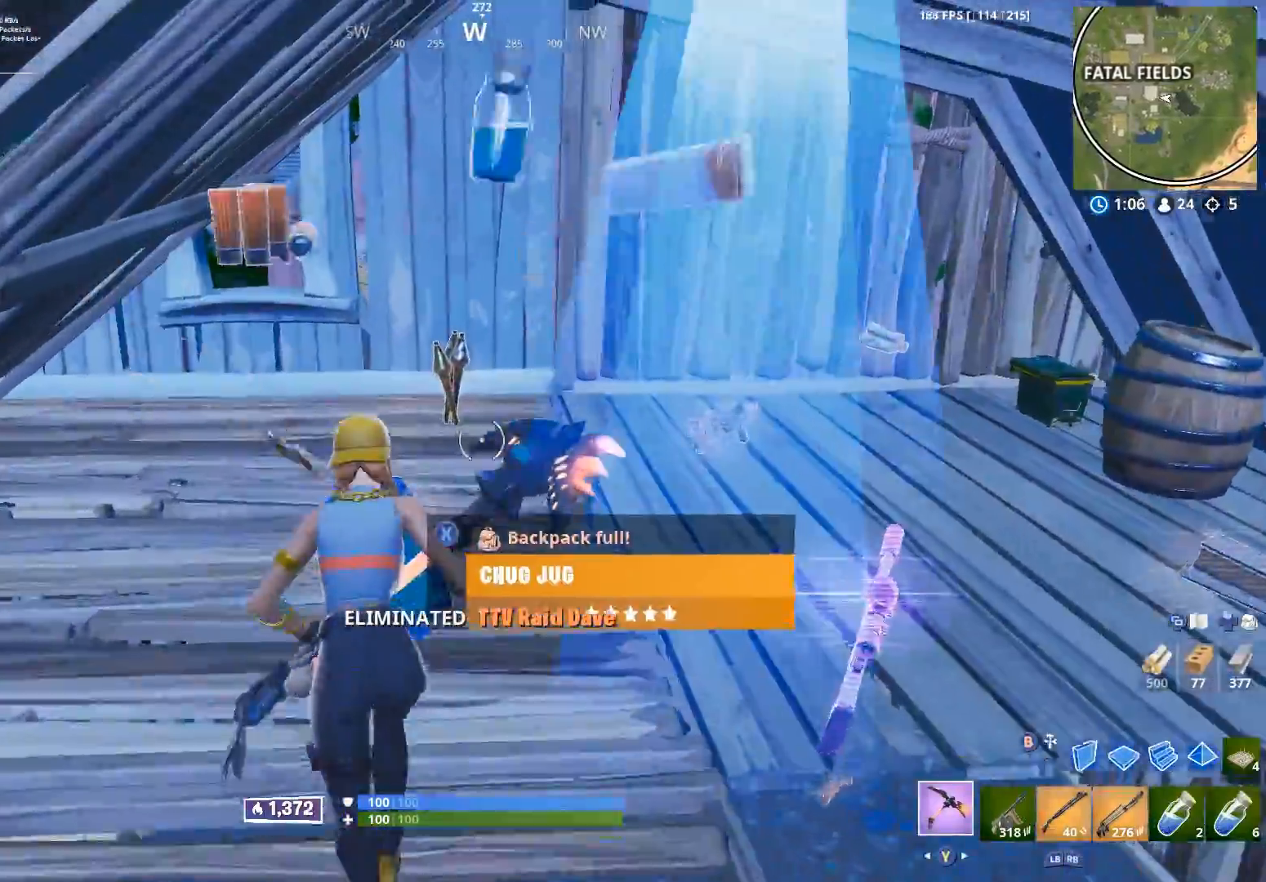
{"buttons": [], "left_stick": "up", "right_stick": "right", "events": [[17, "X", "down"], [100, "X", "up"], [233, "X", "down"], [300, "X", "up"], [333, "right_stick", "right"], [433, "X", "down"], [500, "X", "up"]]}
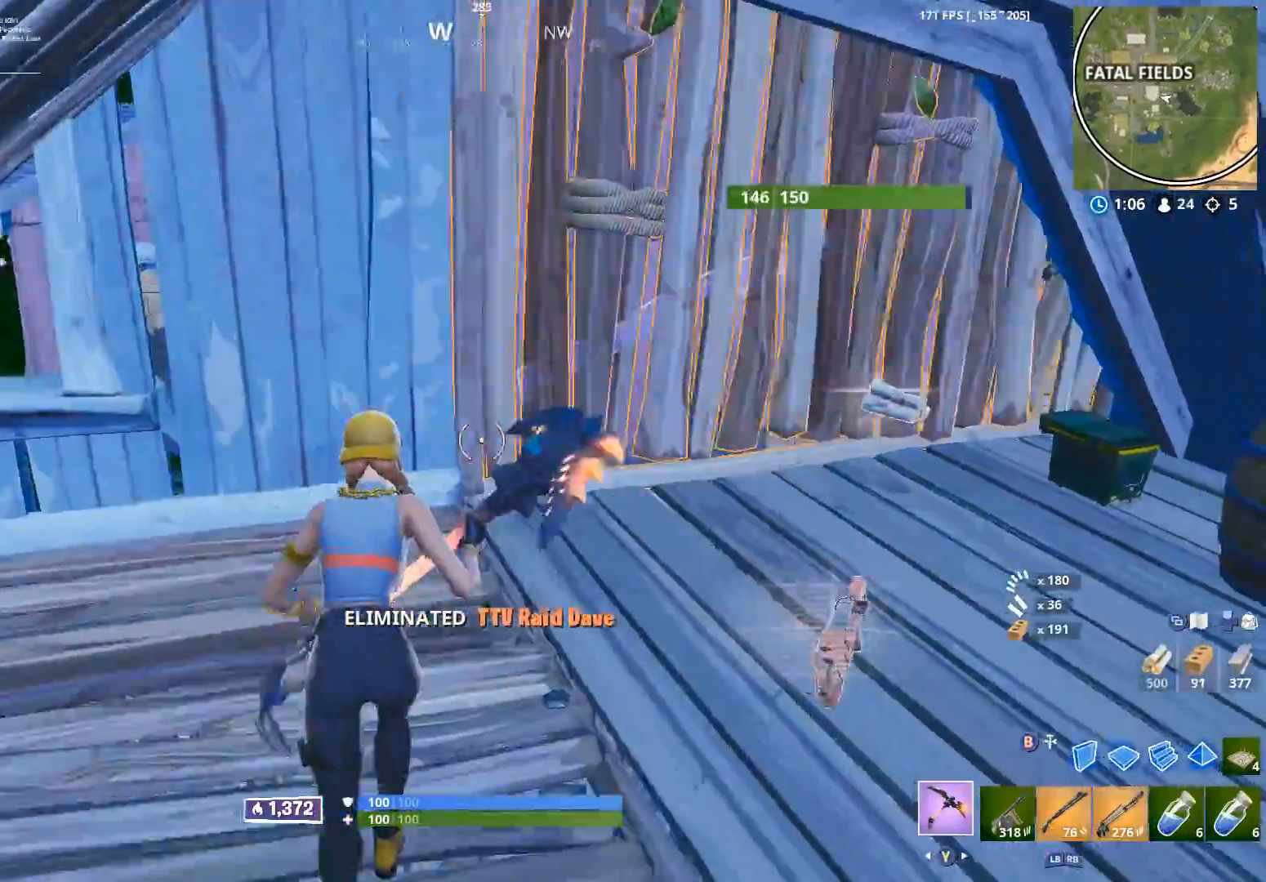
{"buttons": [], "left_stick": "up-left", "right_stick": "left", "events": [[133, "X", "down"], [167, "X", "up"], [217, "right_stick", "center"], [350, "X", "down"], [350, "left_stick", "up-left"], [383, "X", "up"], [467, "right_stick", "left"]]}
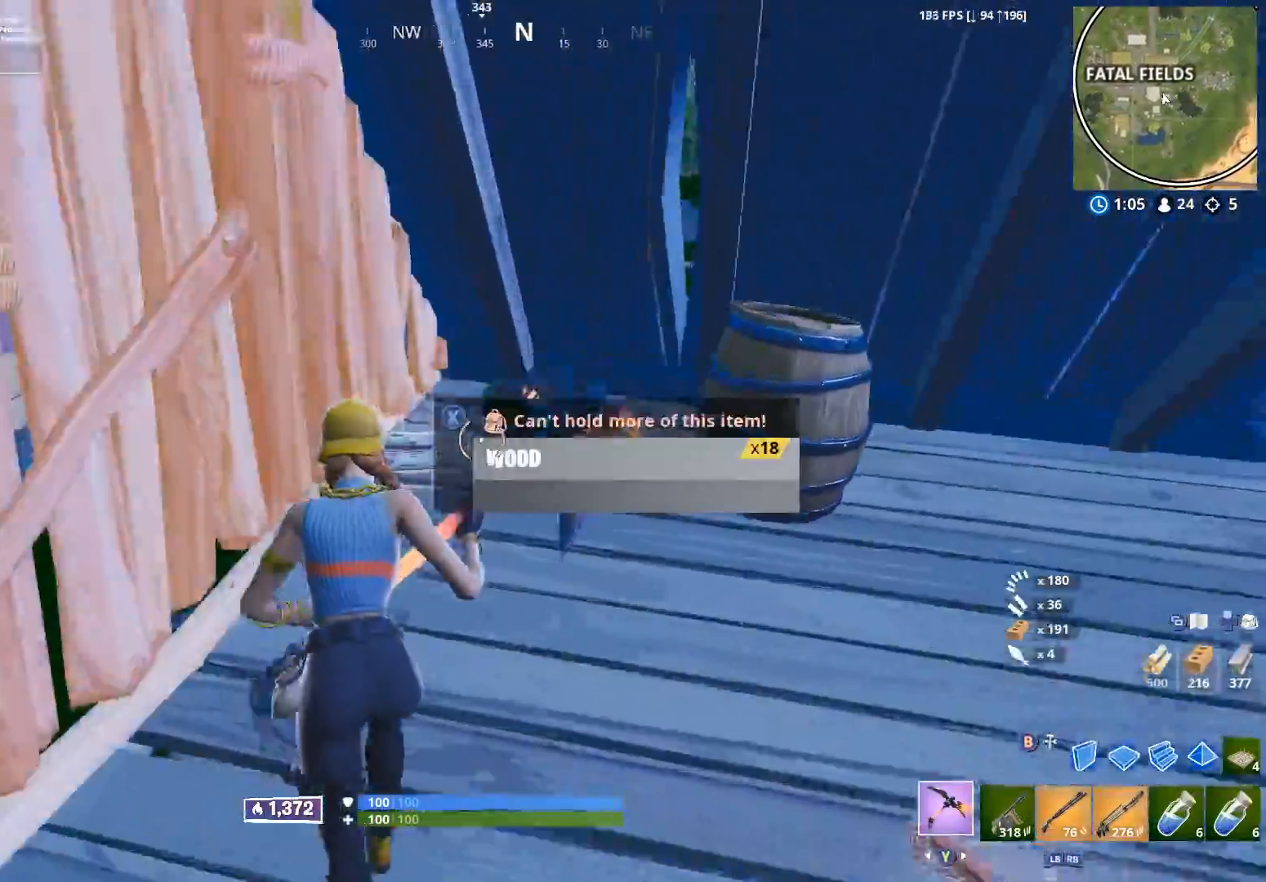
{"buttons": ["Y"], "left_stick": "up-right", "right_stick": "right", "events": [[67, "X", "down"], [83, "left_stick", "up"], [83, "right_stick", "right"], [100, "X", "up"], [217, "R2", "down"], [250, "left_stick", "up-right"], [300, "right_stick", "center"], [417, "R2", "up"], [433, "Y", "down"], [450, "right_stick", "right"]]}
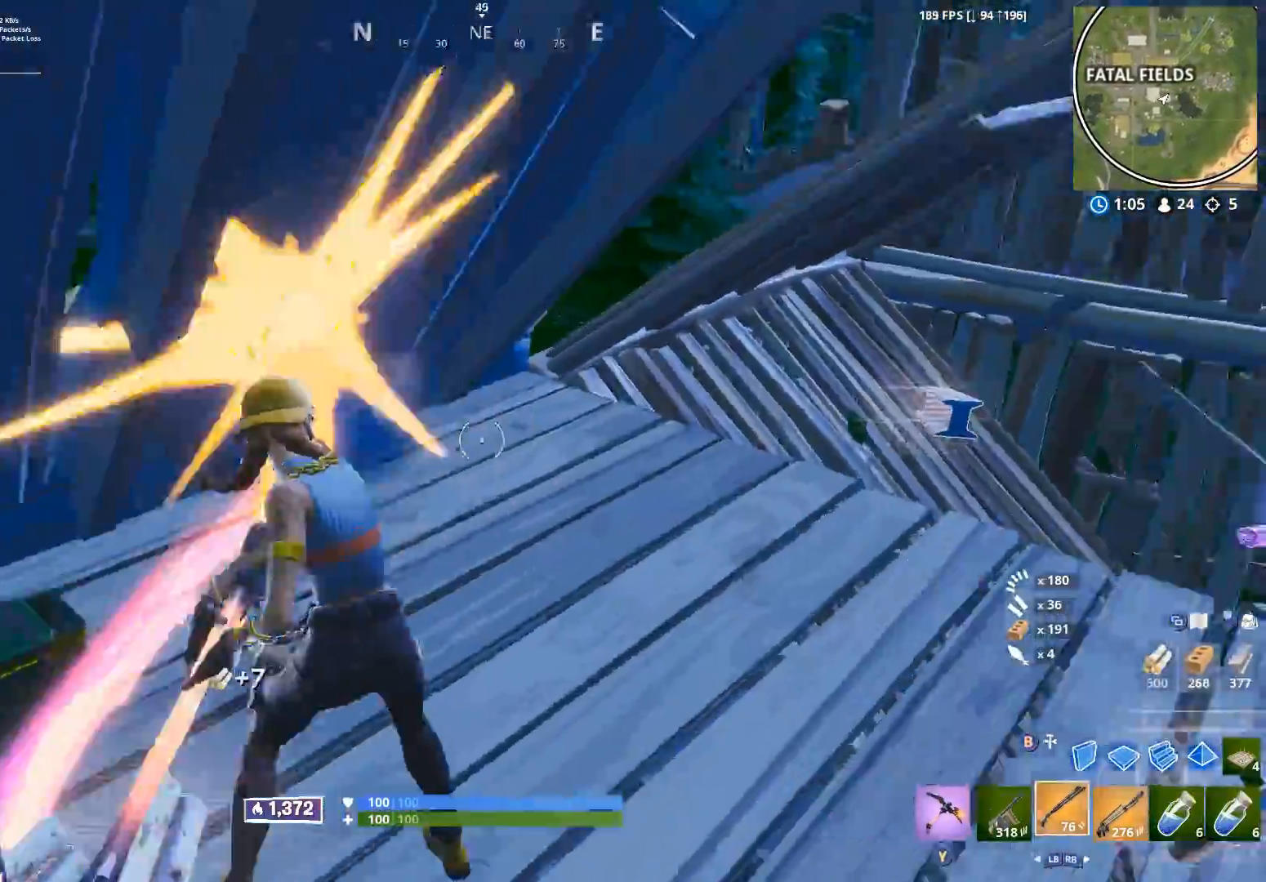
{"buttons": [], "left_stick": "up-right", "right_stick": "right", "events": [[17, "Y", "up"], [117, "Y", "down"], [150, "right_stick", "center"], [167, "Y", "up"], [183, "left_stick", "up"], [333, "X", "down"], [400, "X", "up"], [433, "right_stick", "right"], [500, "left_stick", "up-right"]]}
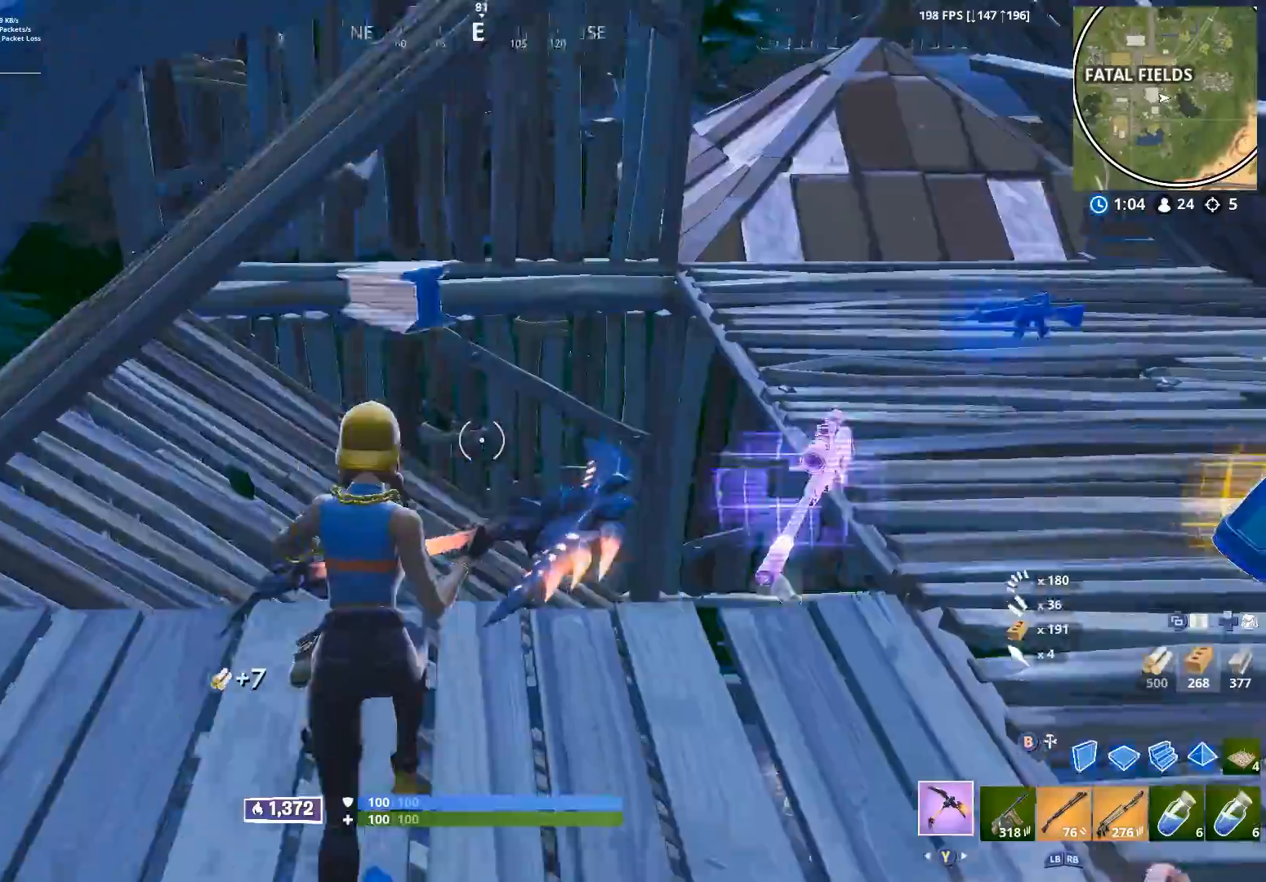
{"buttons": [], "left_stick": "up-left", "right_stick": "center", "events": [[250, "left_stick", "up-left"], [350, "left_stick", "left"], [483, "left_stick", "up-left"], [483, "right_stick", "center"]]}
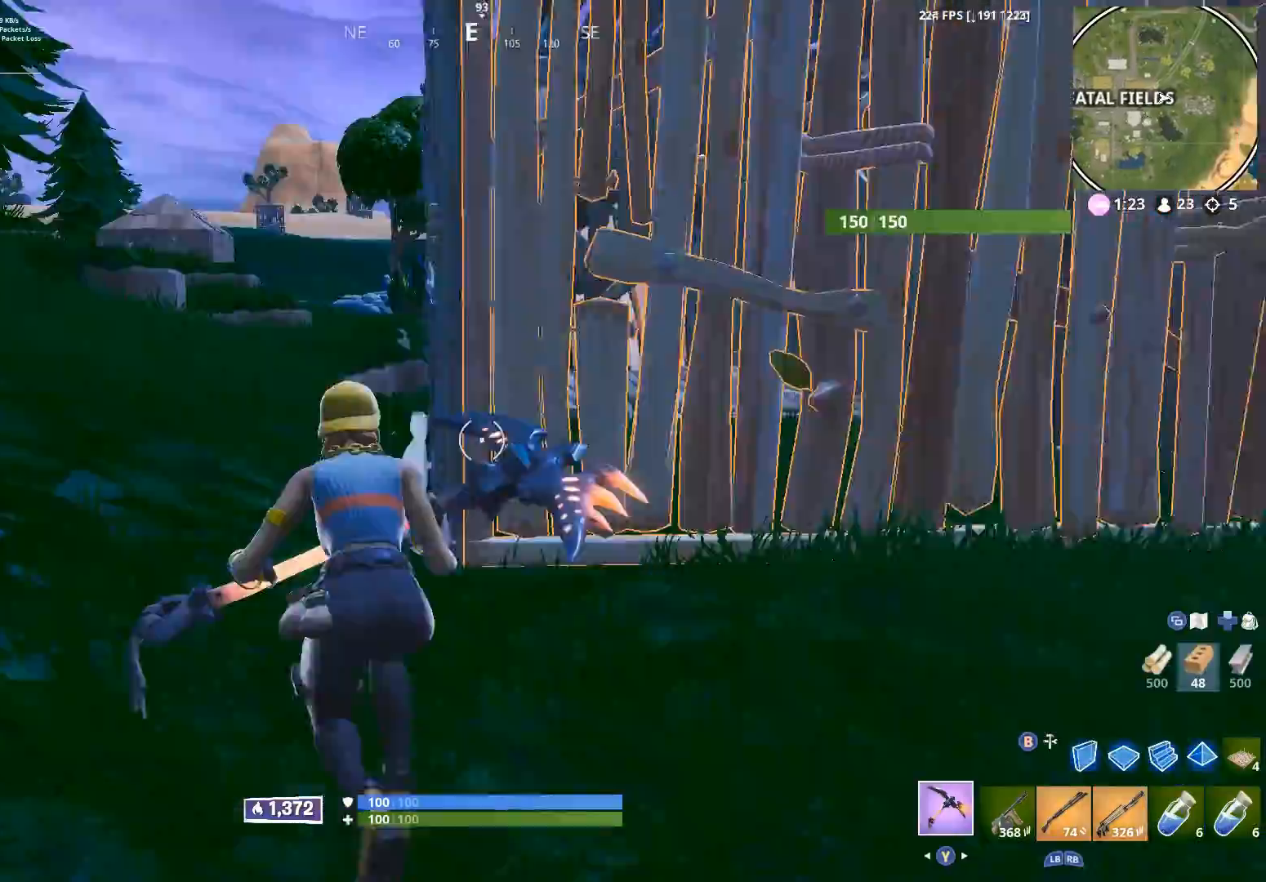
{"buttons": [], "left_stick": "up-left", "right_stick": "center", "events": []}
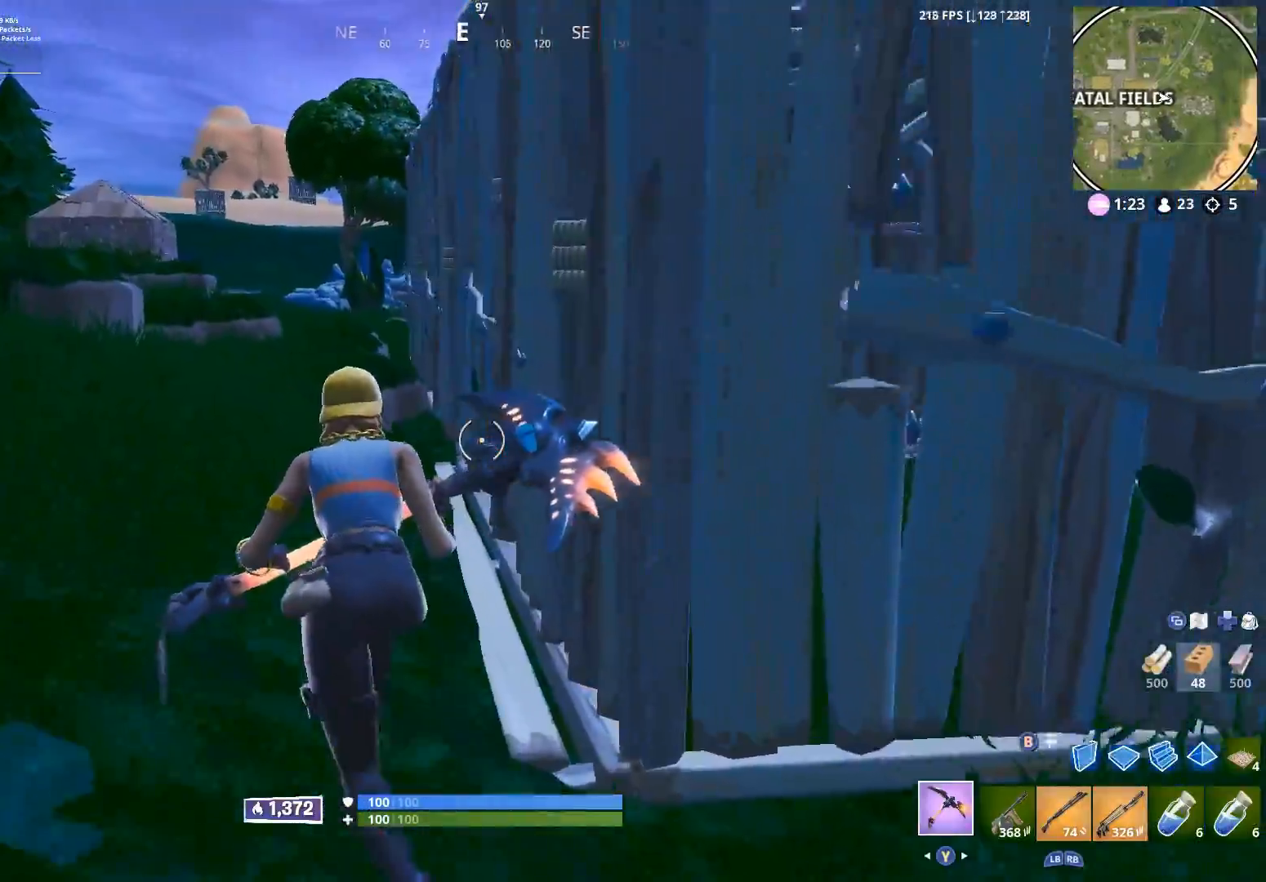
{"buttons": [], "left_stick": "right", "right_stick": "right", "events": [[117, "right_stick", "right"], [150, "left_stick", "up-right"], [200, "left_stick", "right"]]}
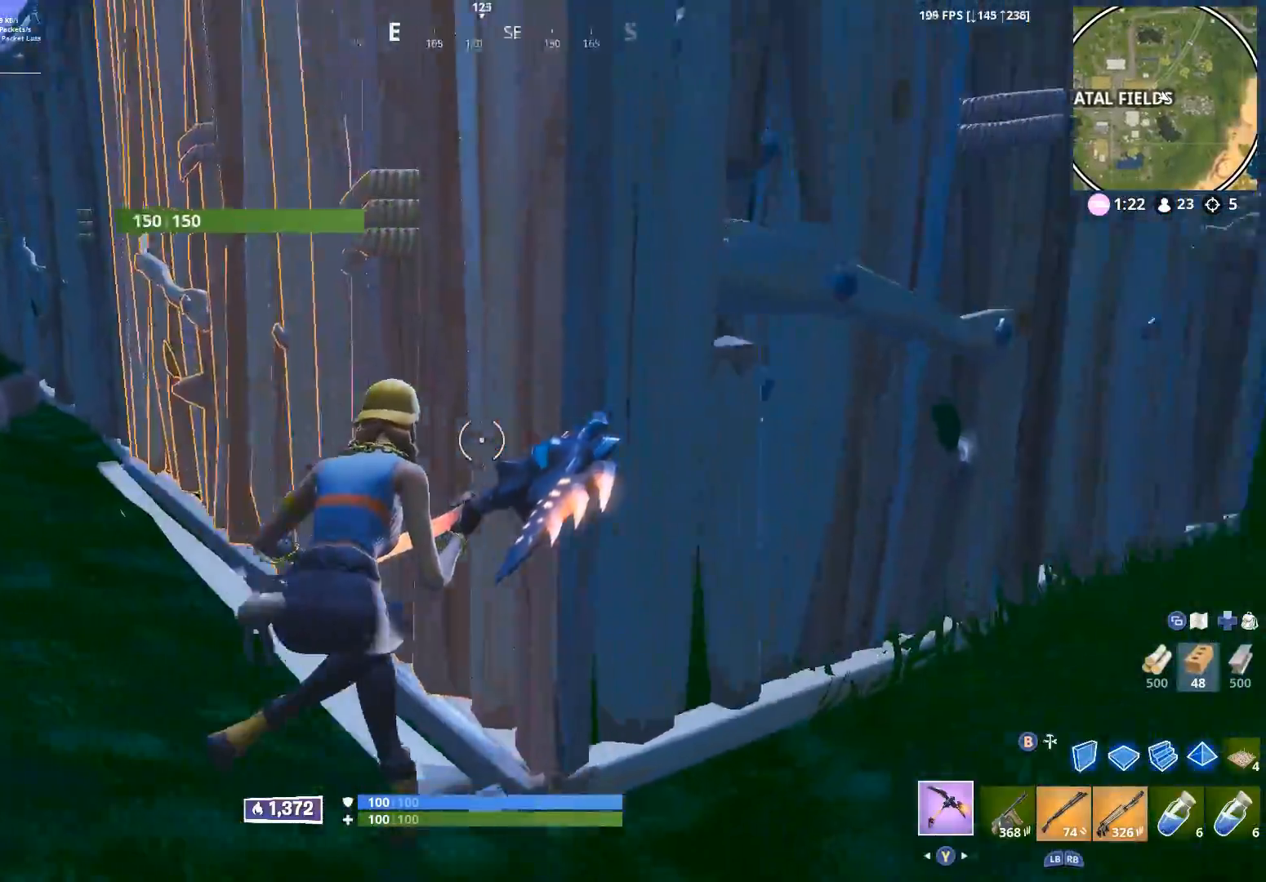
{"buttons": ["R2"], "left_stick": "right", "right_stick": "center", "events": [[150, "right_stick", "center"], [217, "R2", "down"]]}